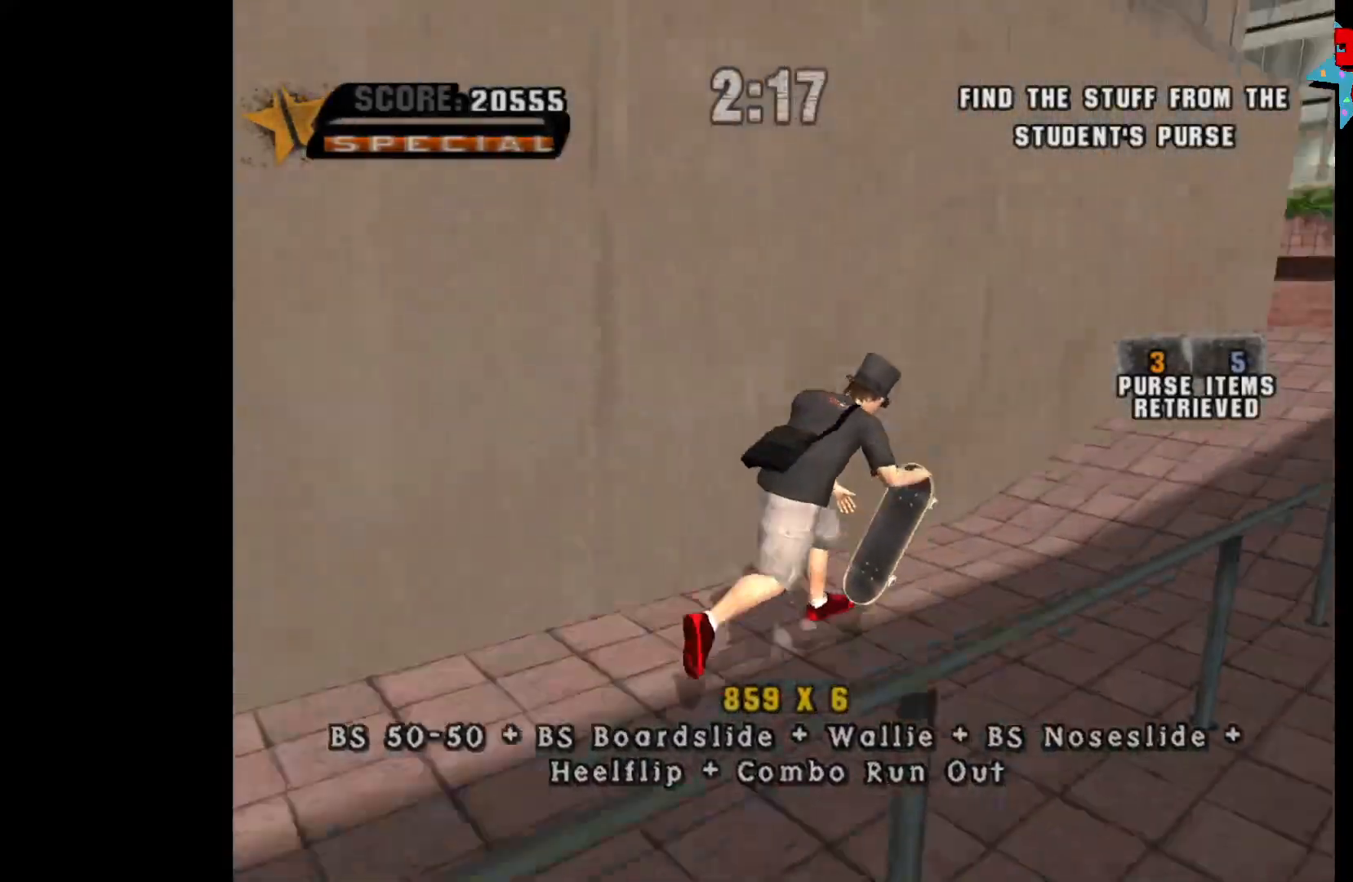
Gameplay with a controller (Xbox layout); each line is a JSON object with the inputs held at the frame after it. "events" lists button and stick changes between this image and that frame as [ms after this image, input, new state], when the widget could be followed in between.
{"buttons": ["A"], "left_stick": "center", "right_stick": "center", "events": [[83, "left_stick", "left"], [150, "A", "down"], [233, "left_stick", "center"]]}
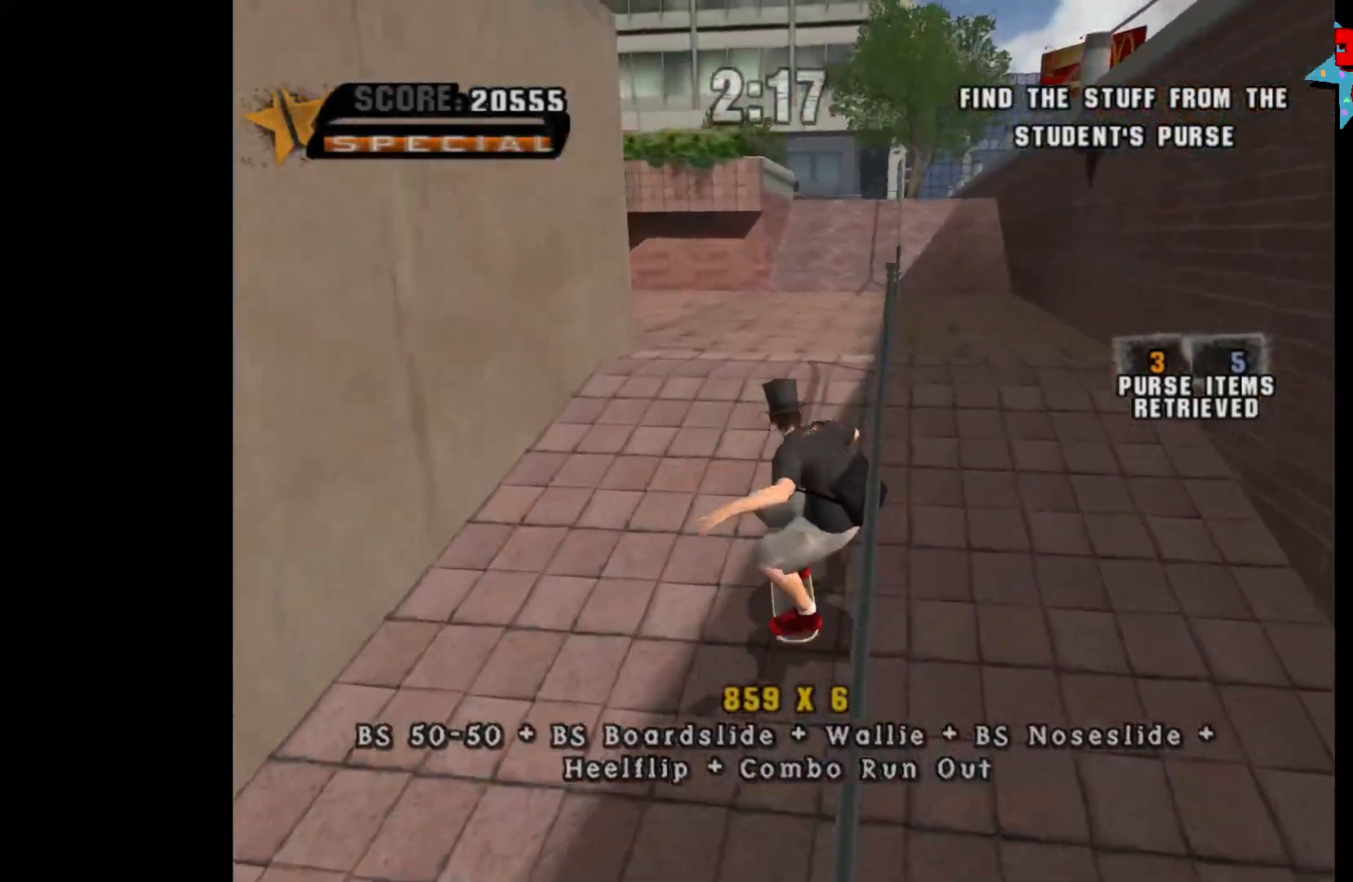
{"buttons": ["A"], "left_stick": "center", "right_stick": "center", "events": [[350, "left_stick", "right"], [483, "left_stick", "center"]]}
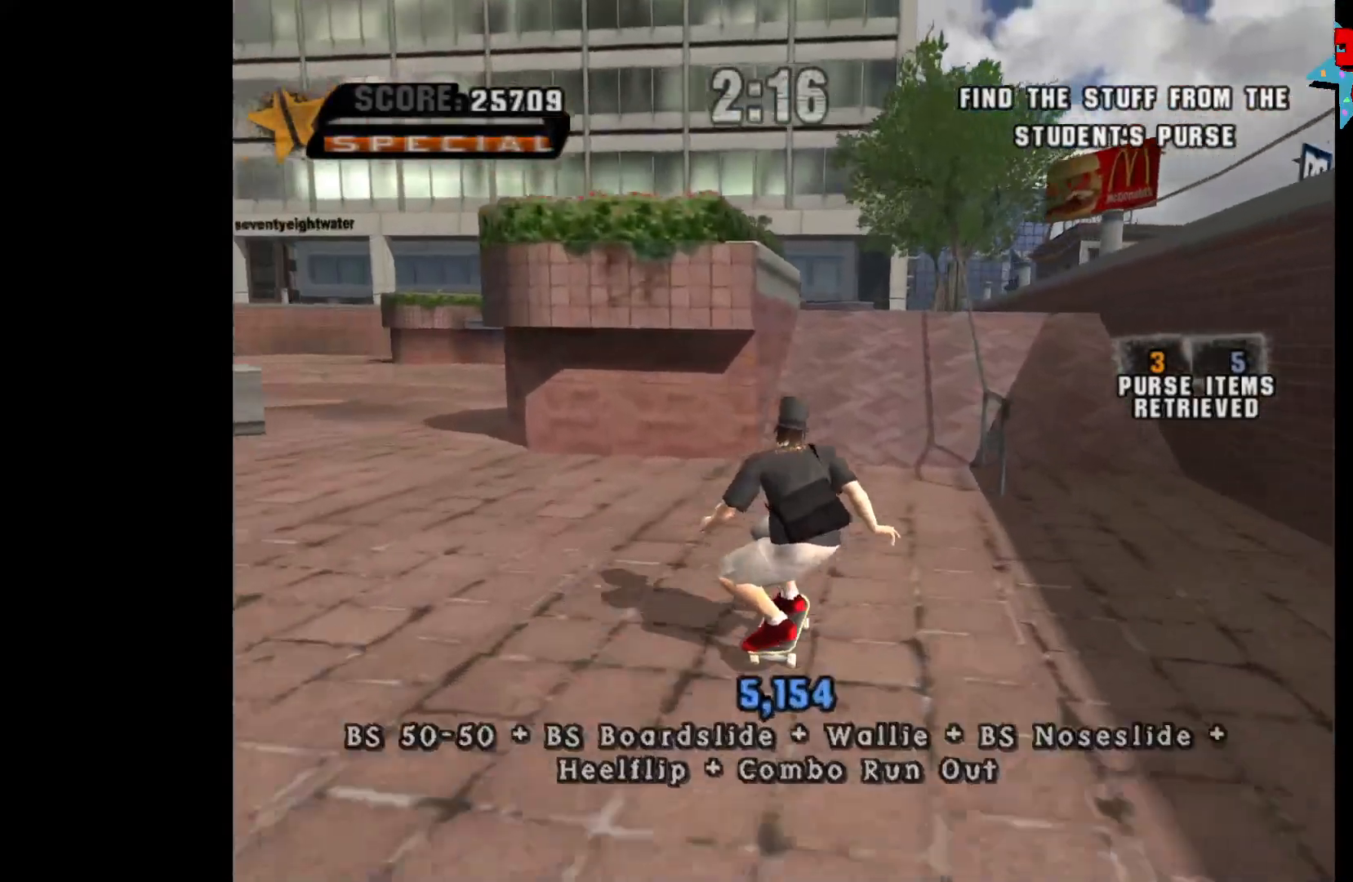
{"buttons": ["A"], "left_stick": "center", "right_stick": "center", "events": [[150, "left_stick", "left"], [267, "left_stick", "center"]]}
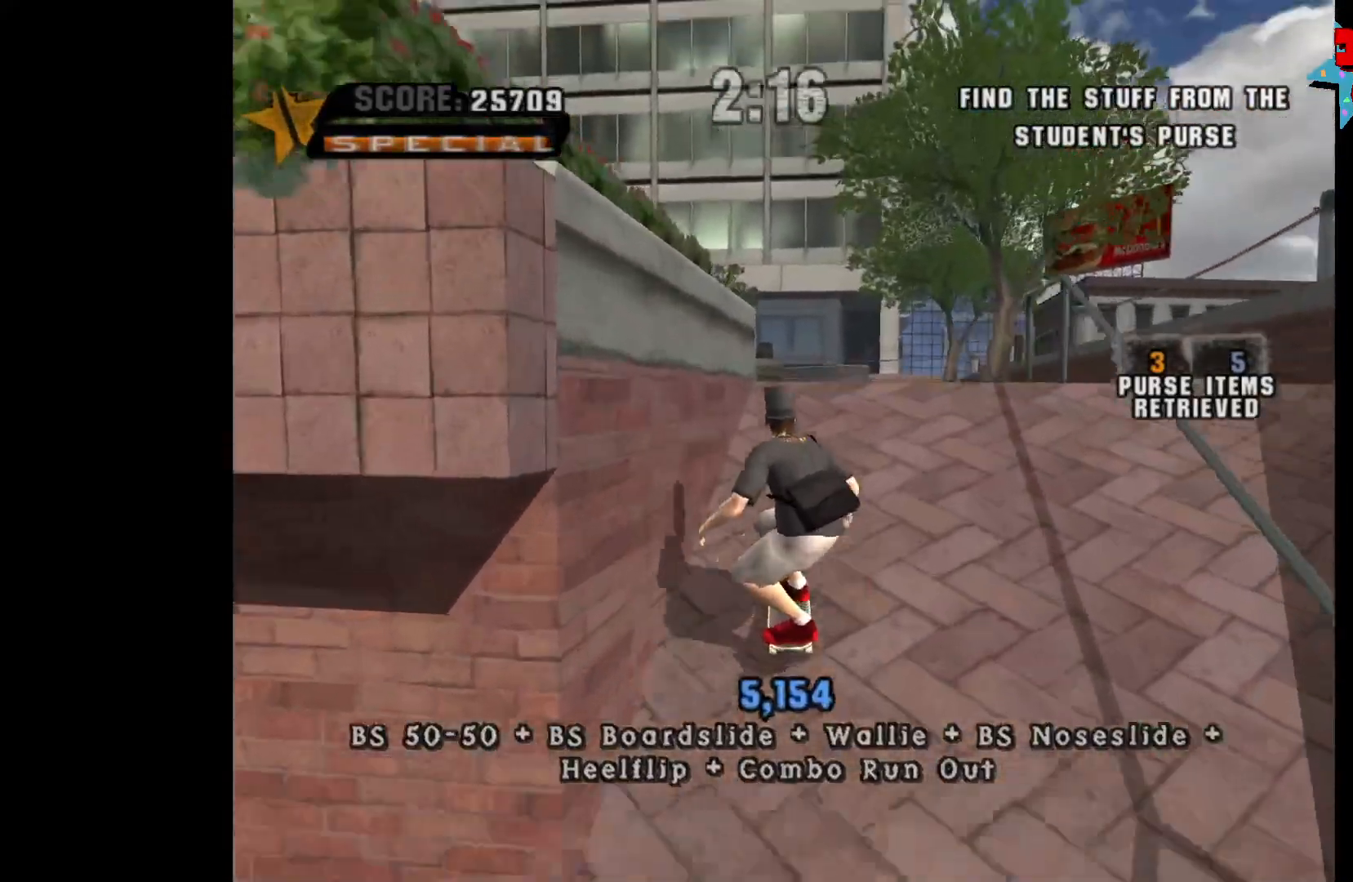
{"buttons": [], "left_stick": "up-left", "right_stick": "left", "events": [[33, "left_stick", "left"], [67, "A", "up"], [200, "R1", "down"], [200, "left_stick", "up-left"], [317, "R1", "up"], [367, "right_stick", "left"]]}
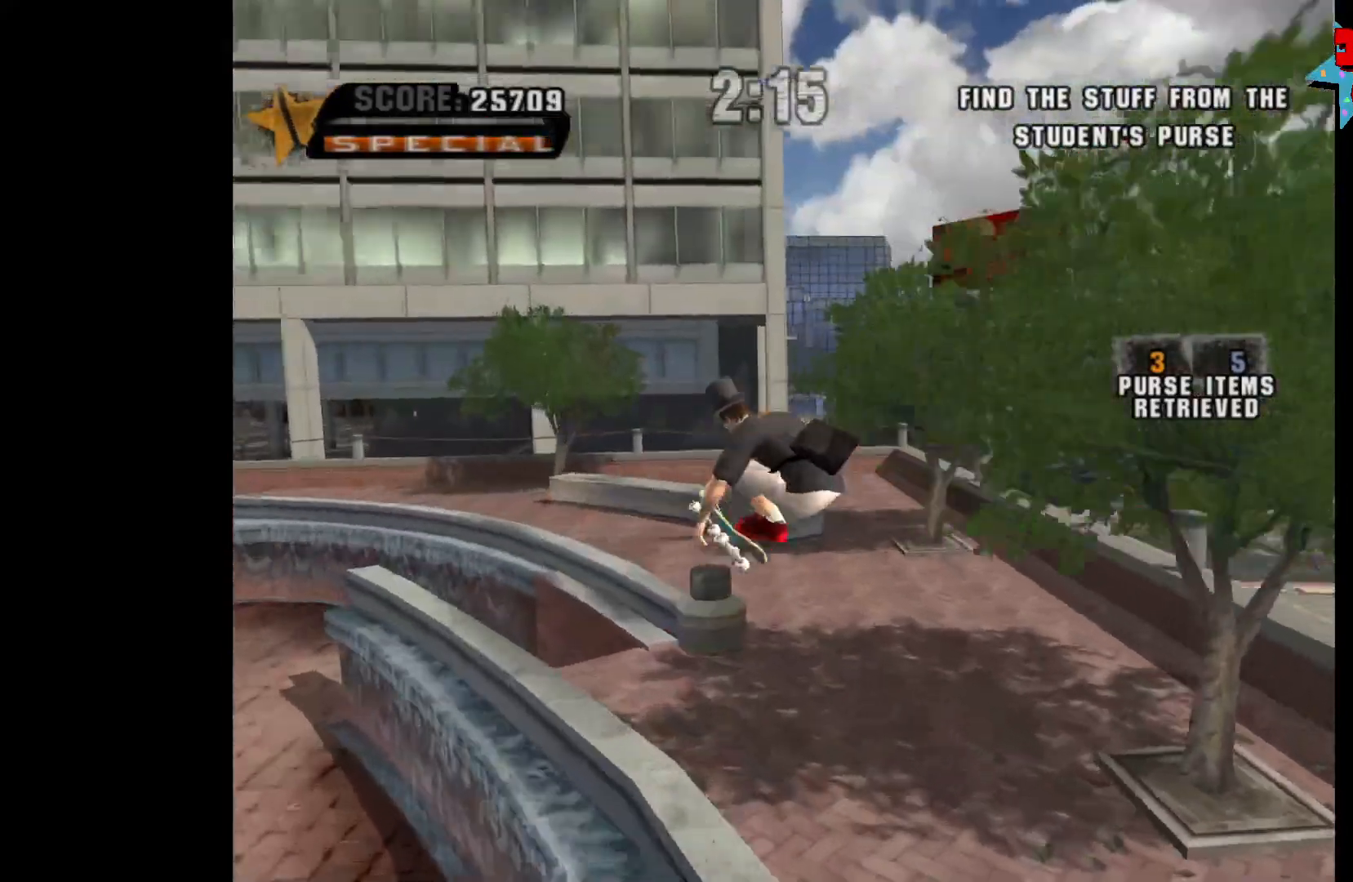
{"buttons": [], "left_stick": "left", "right_stick": "right", "events": [[117, "right_stick", "center"], [217, "right_stick", "right"], [283, "left_stick", "left"]]}
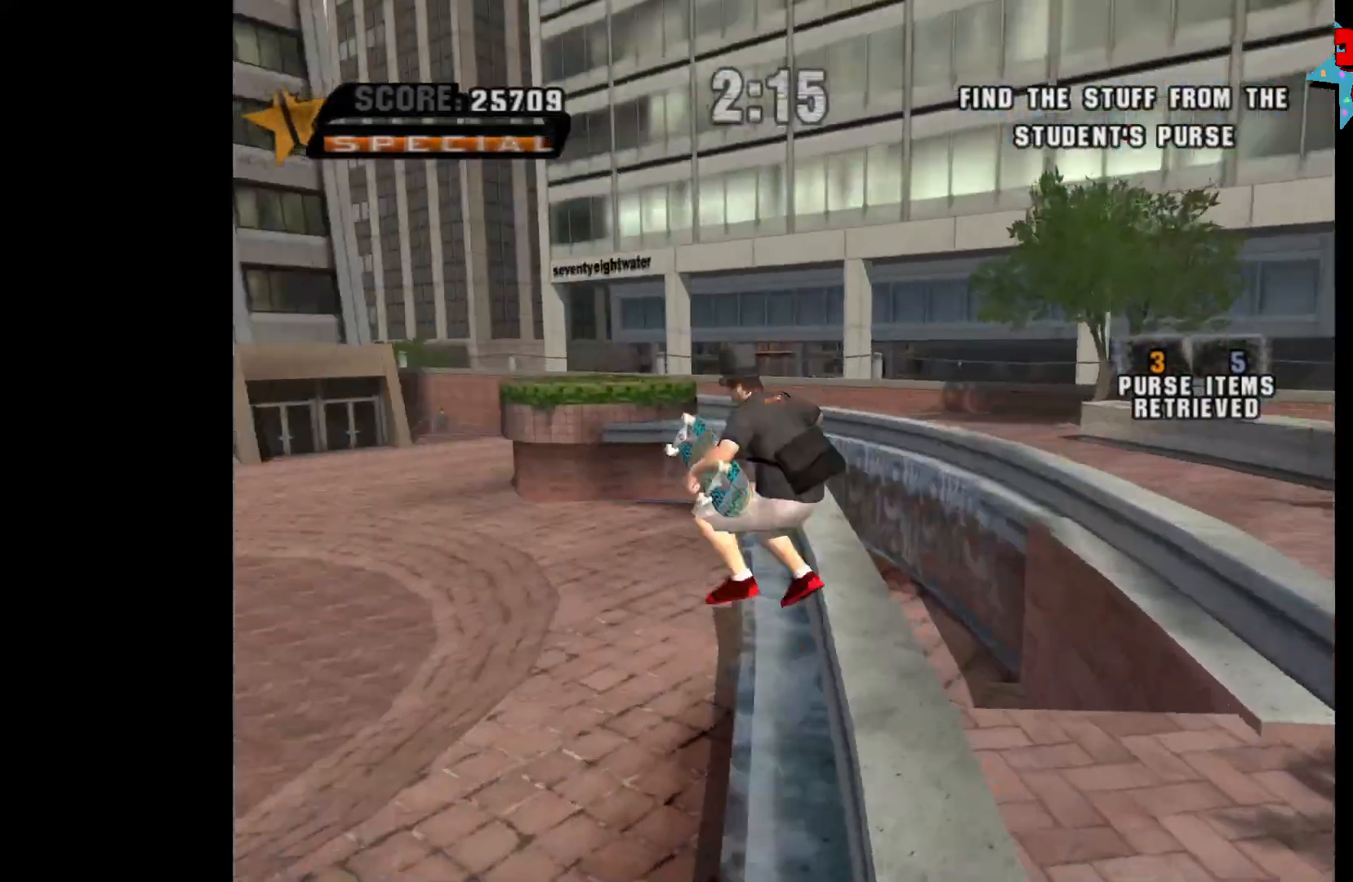
{"buttons": [], "left_stick": "up-left", "right_stick": "right", "events": [[33, "left_stick", "up-left"], [233, "right_stick", "center"], [483, "right_stick", "right"]]}
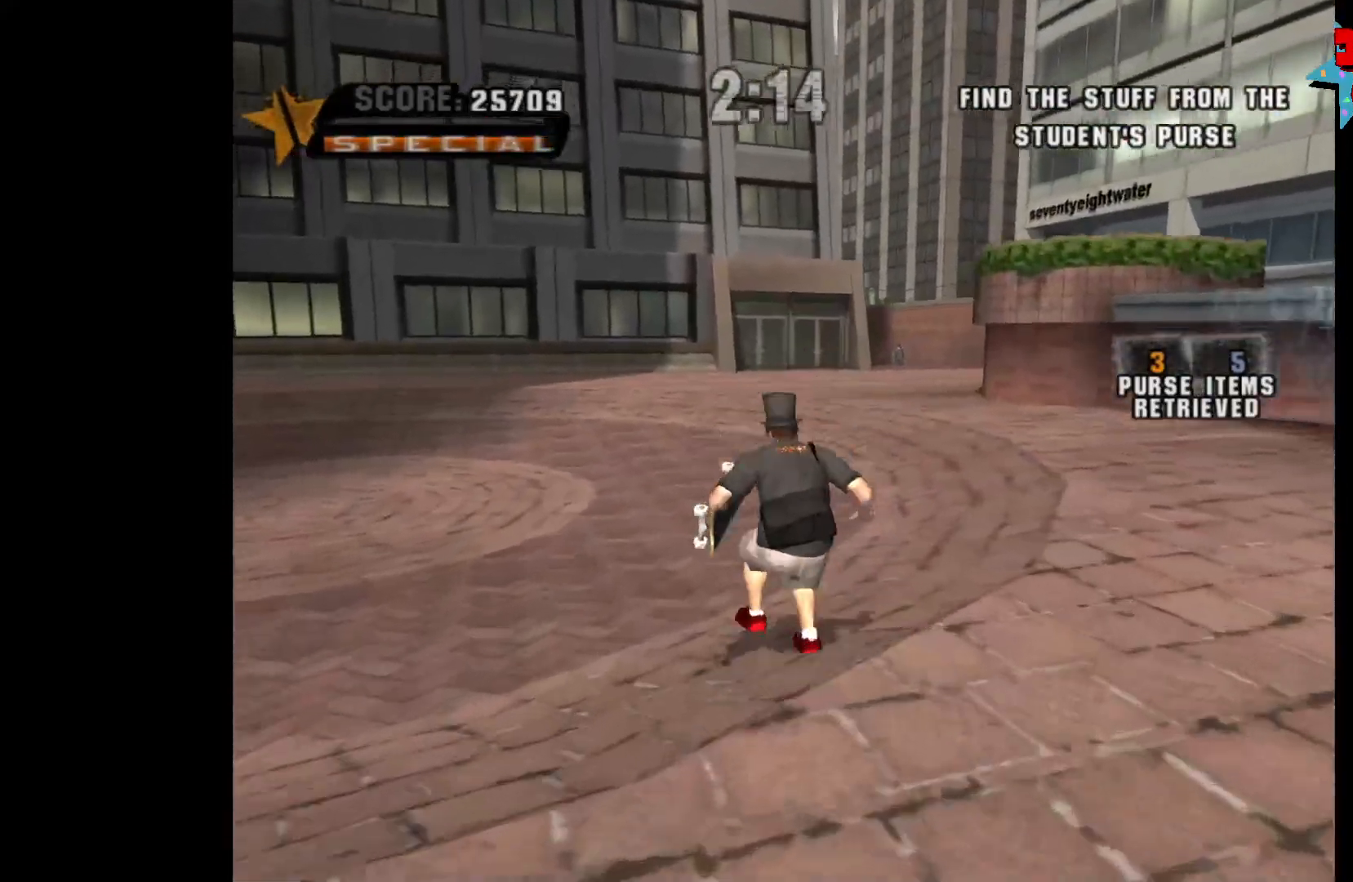
{"buttons": [], "left_stick": "up-right", "right_stick": "right", "events": [[317, "left_stick", "up"], [450, "left_stick", "up-right"]]}
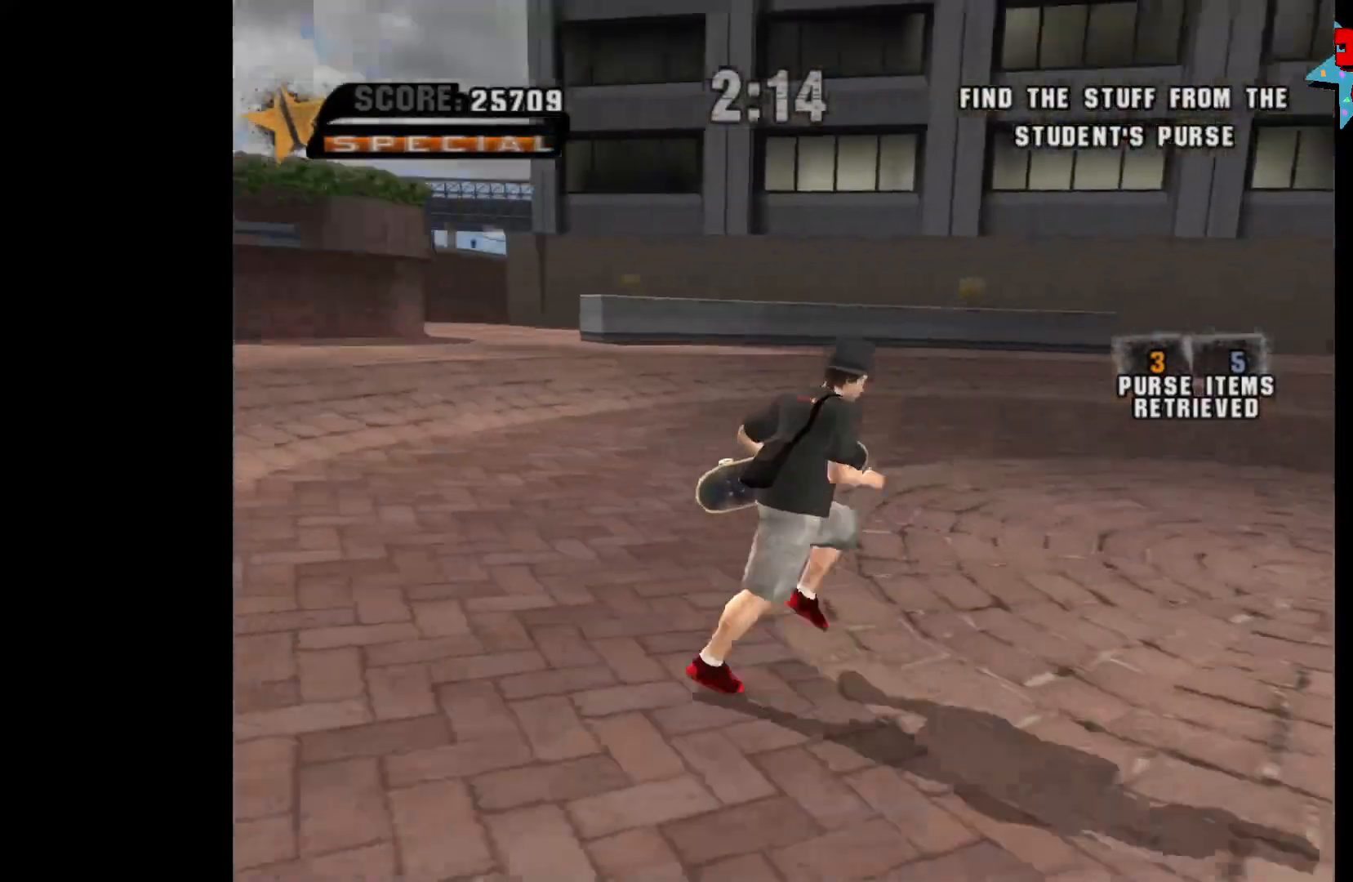
{"buttons": [], "left_stick": "up-left", "right_stick": "right", "events": [[100, "left_stick", "down-right"], [200, "left_stick", "down"], [300, "left_stick", "down-left"], [467, "left_stick", "up-left"]]}
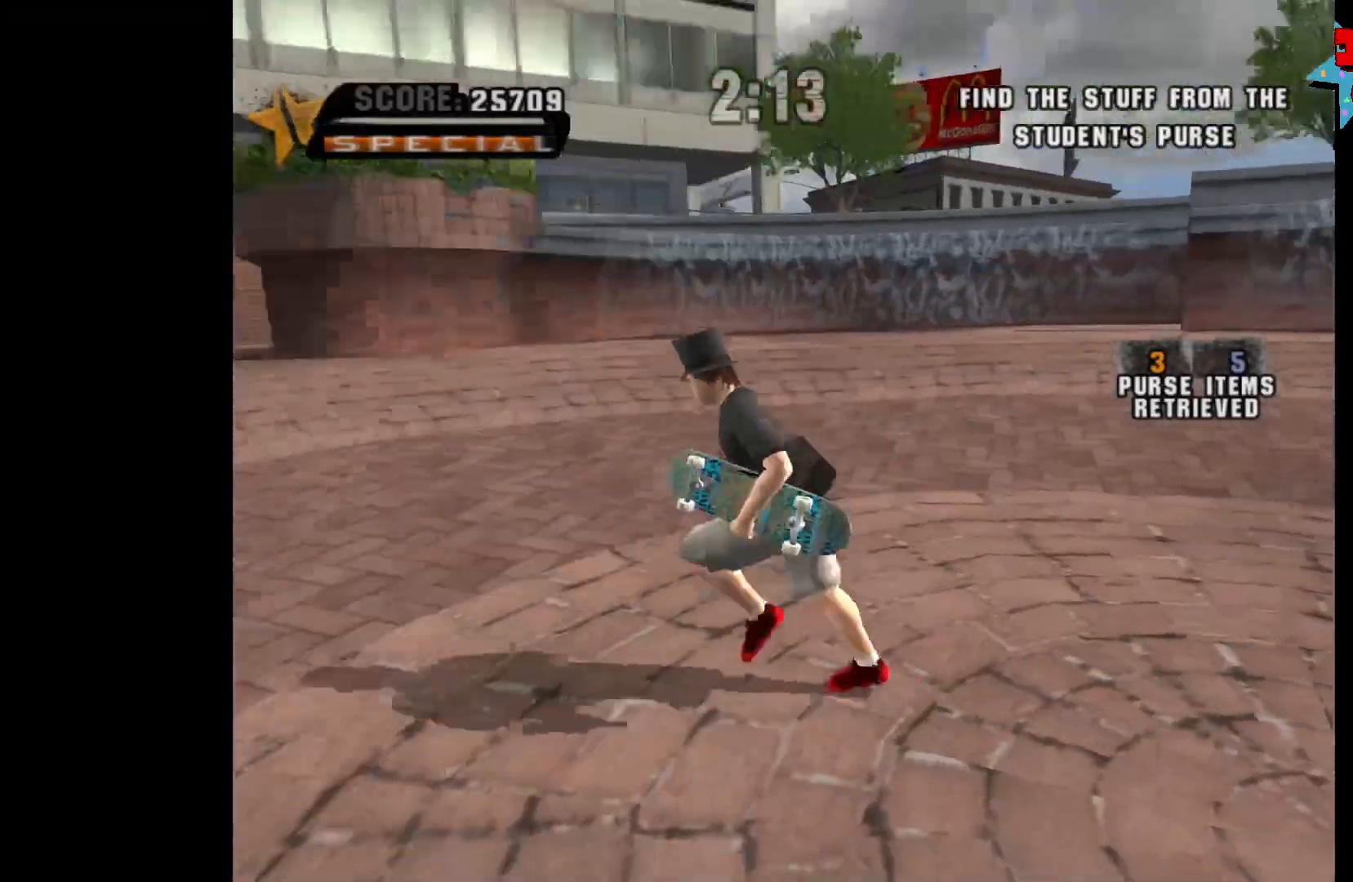
{"buttons": [], "left_stick": "up", "right_stick": "right", "events": [[50, "left_stick", "up"]]}
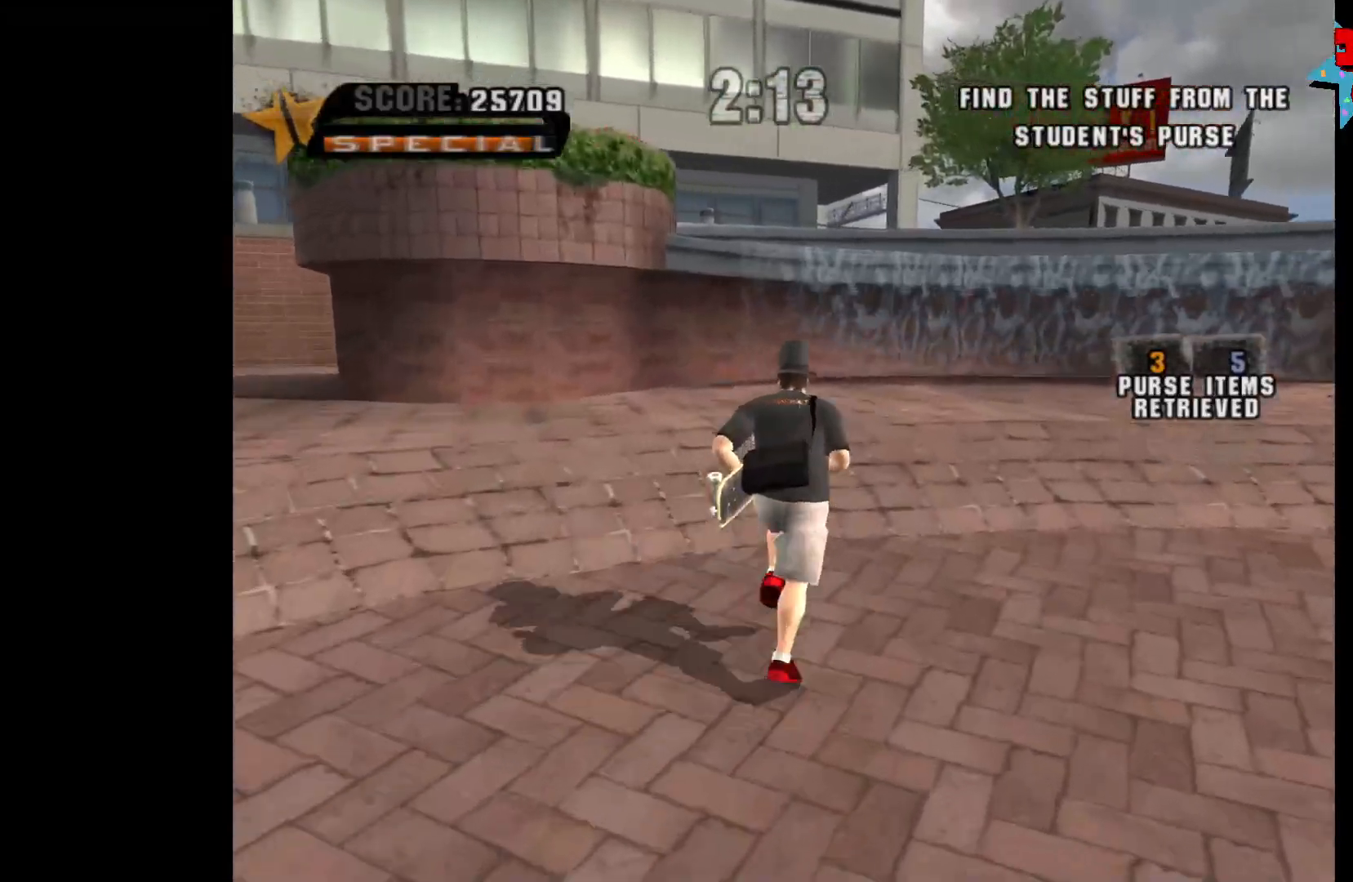
{"buttons": ["A"], "left_stick": "center", "right_stick": "center", "events": [[67, "R1", "down"], [200, "A", "down"], [200, "R1", "up"], [200, "right_stick", "center"], [217, "left_stick", "center"], [383, "left_stick", "right"], [483, "left_stick", "center"]]}
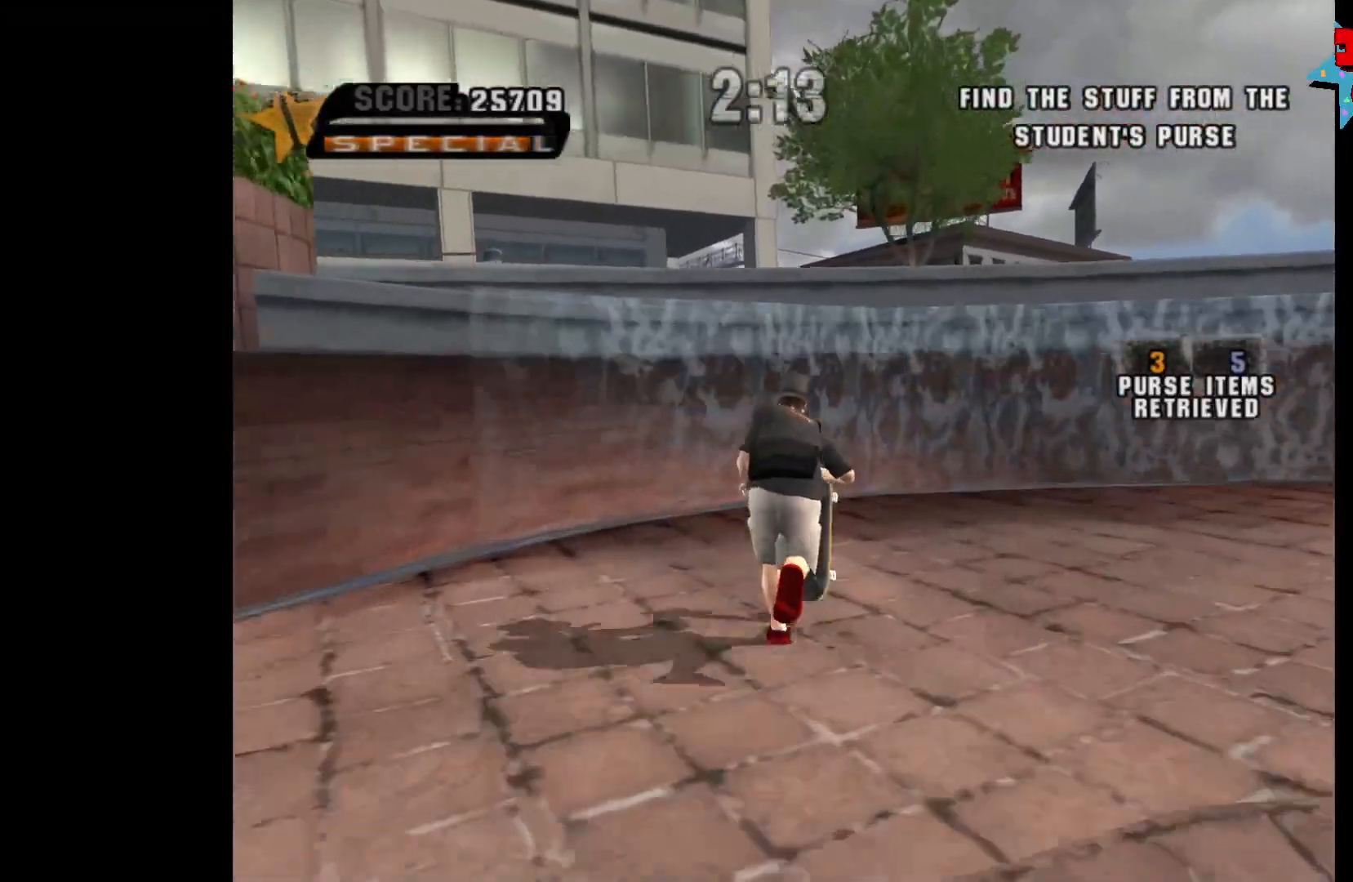
{"buttons": ["A"], "left_stick": "up", "right_stick": "center", "events": [[50, "A", "up"], [117, "R1", "down"], [150, "left_stick", "up"], [233, "R1", "up"], [367, "A", "down"], [433, "A", "up"], [500, "A", "down"]]}
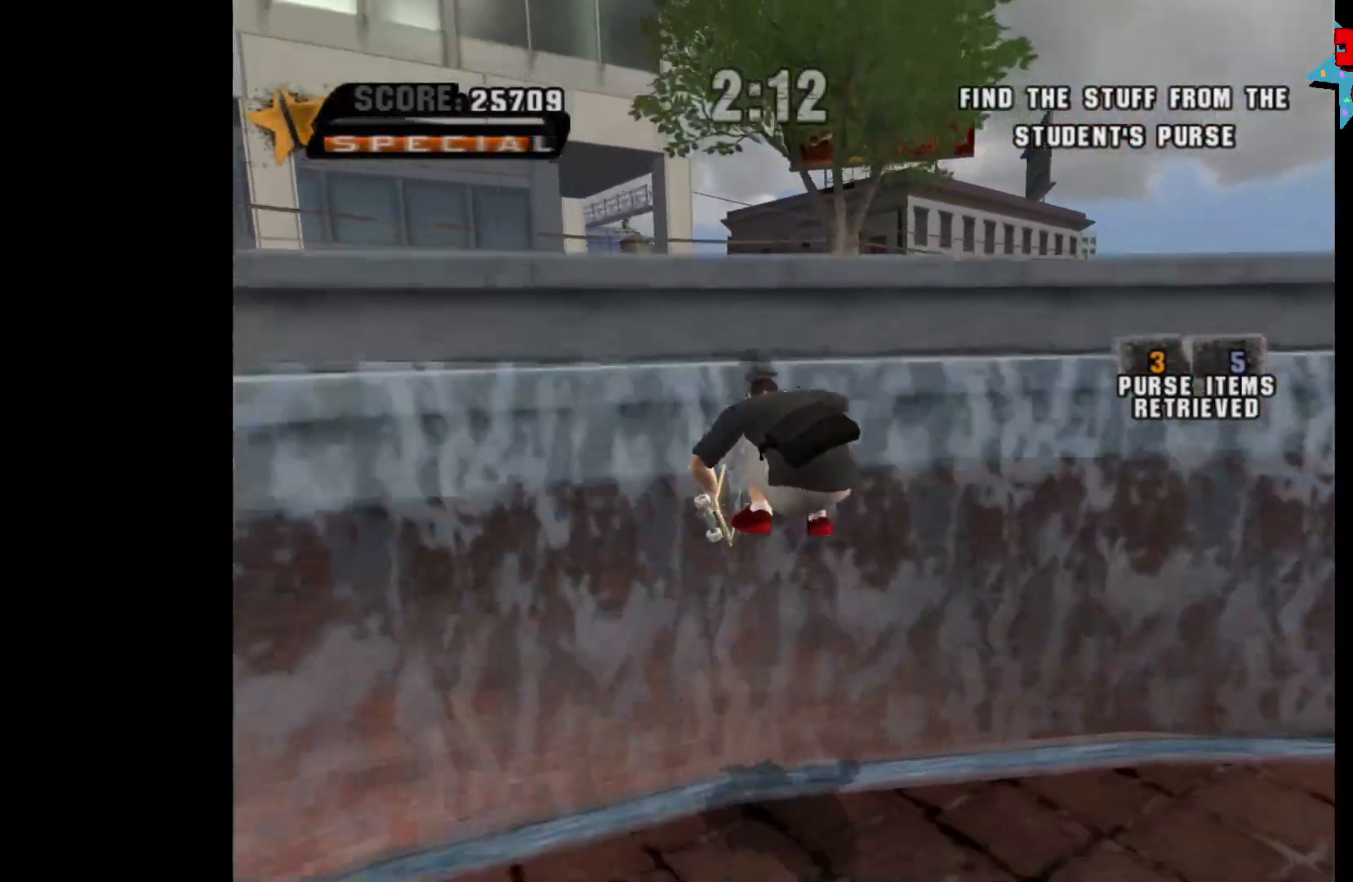
{"buttons": [], "left_stick": "up", "right_stick": "center", "events": [[67, "A", "up"]]}
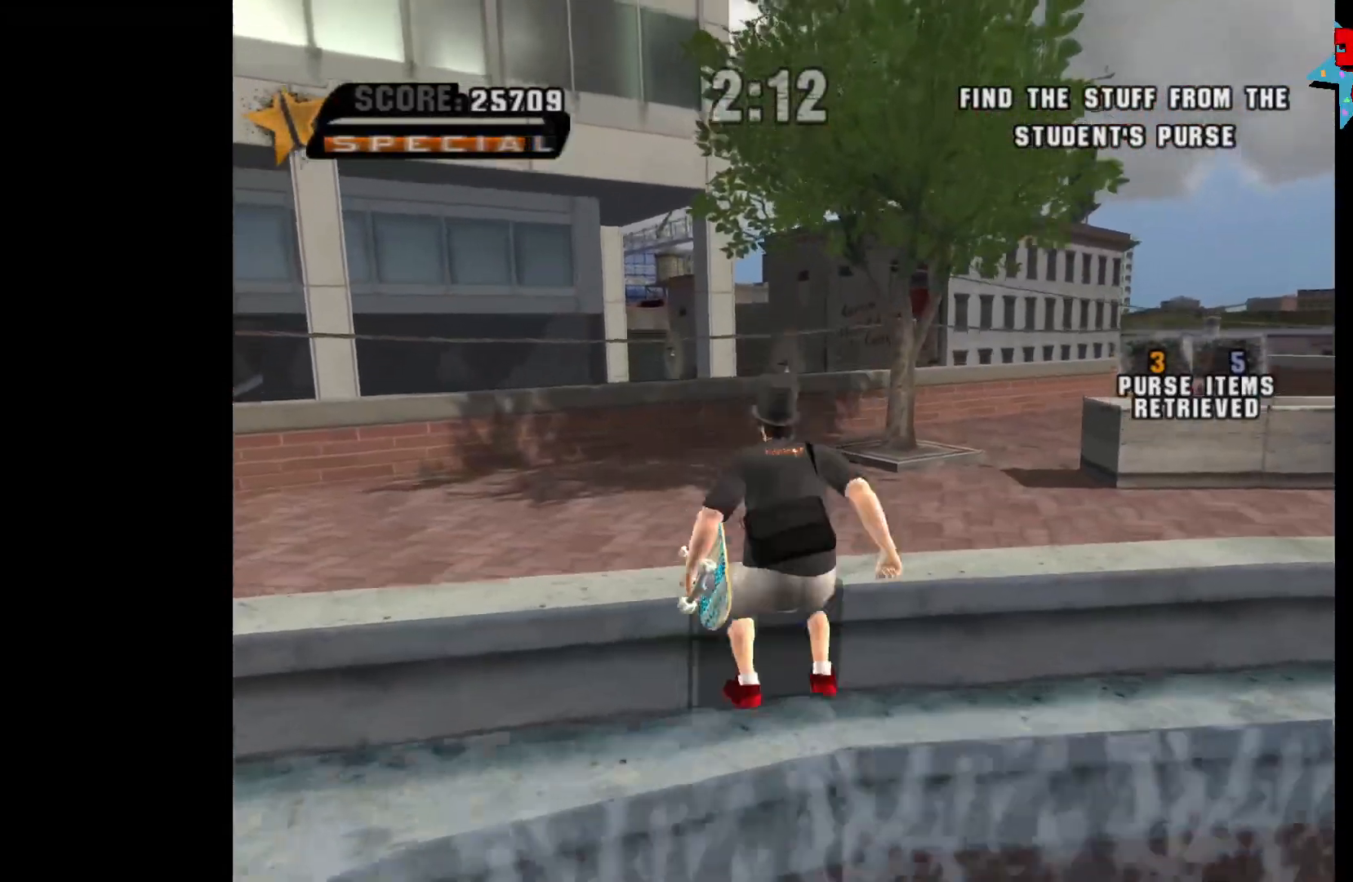
{"buttons": [], "left_stick": "up", "right_stick": "down", "events": [[17, "A", "down"], [133, "A", "up"], [483, "right_stick", "down"]]}
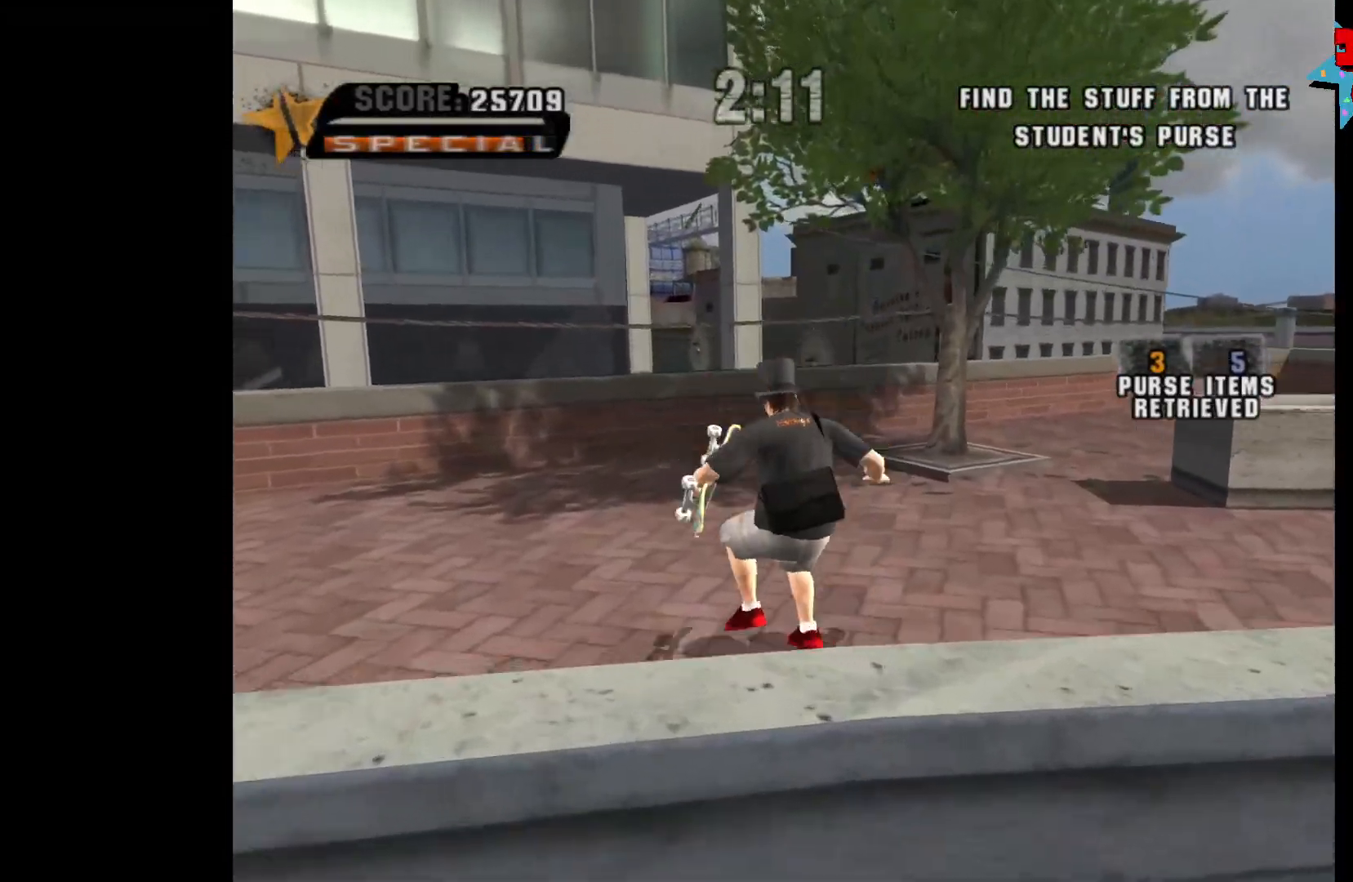
{"buttons": [], "left_stick": "up", "right_stick": "center", "events": [[83, "right_stick", "center"], [283, "A", "down"], [367, "A", "up"]]}
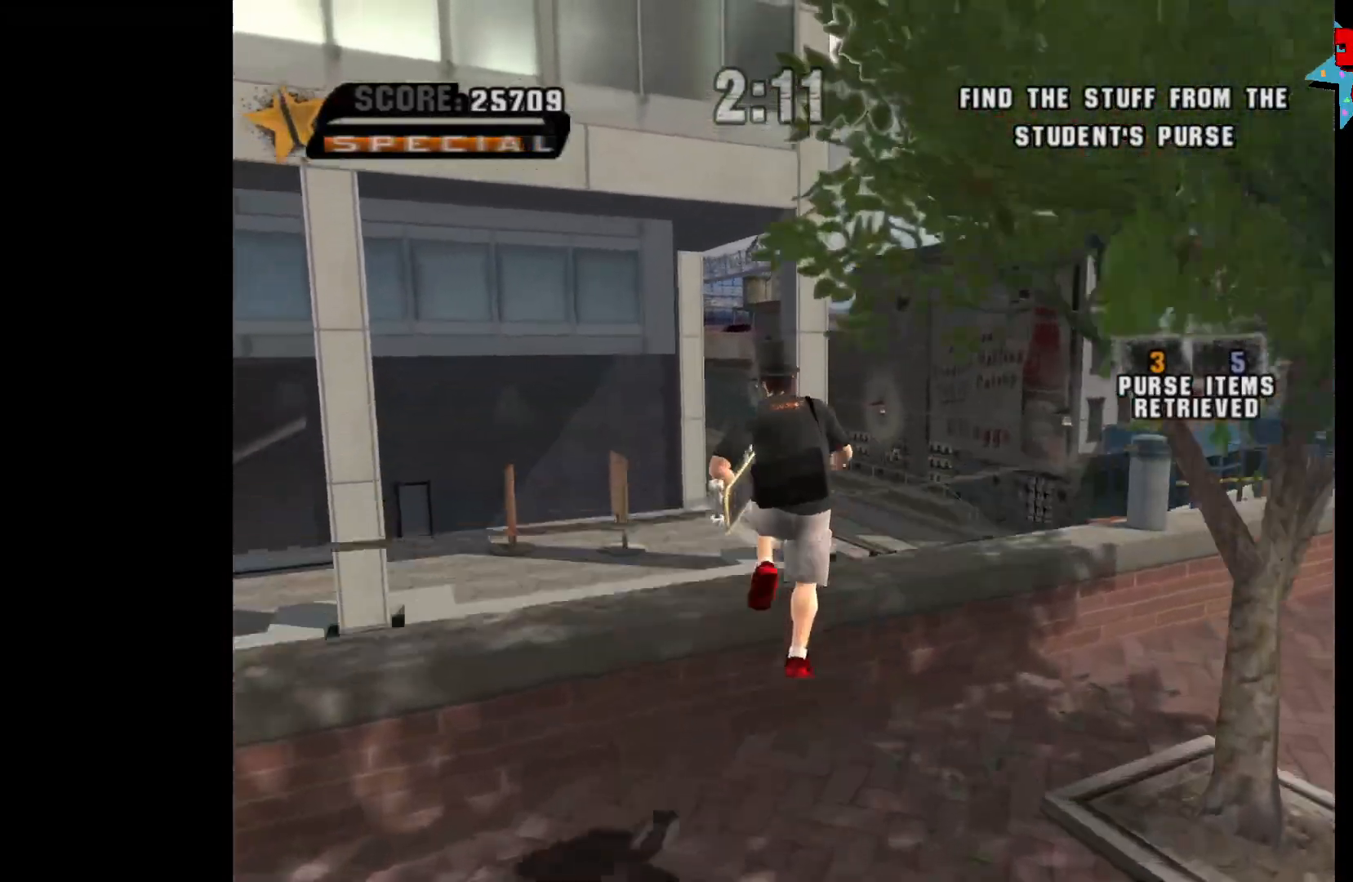
{"buttons": [], "left_stick": "center", "right_stick": "center", "events": [[67, "R1", "down"], [117, "left_stick", "center"], [133, "R1", "up"]]}
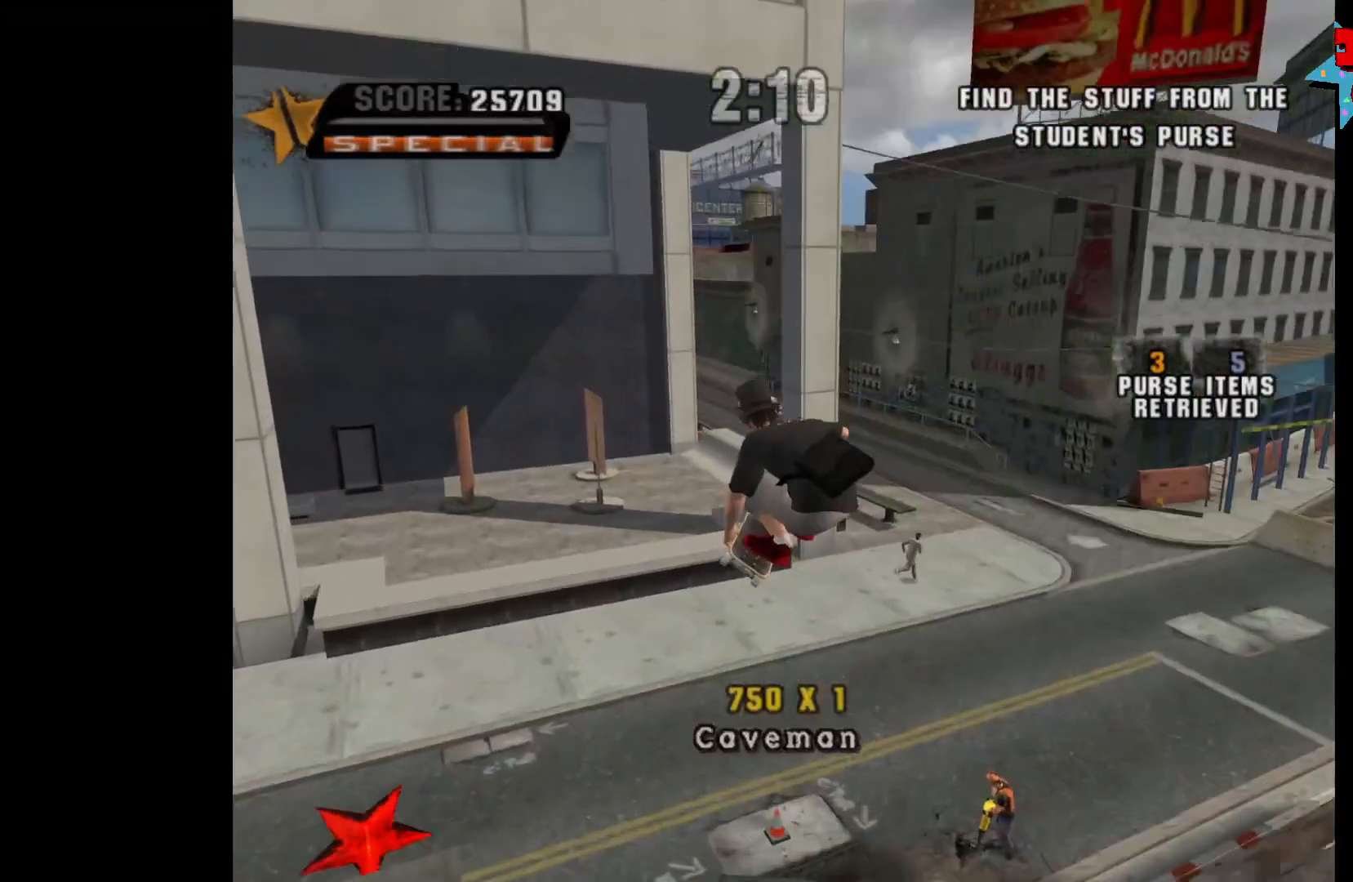
{"buttons": ["A"], "left_stick": "right", "right_stick": "center", "events": [[383, "A", "down"], [467, "left_stick", "right"]]}
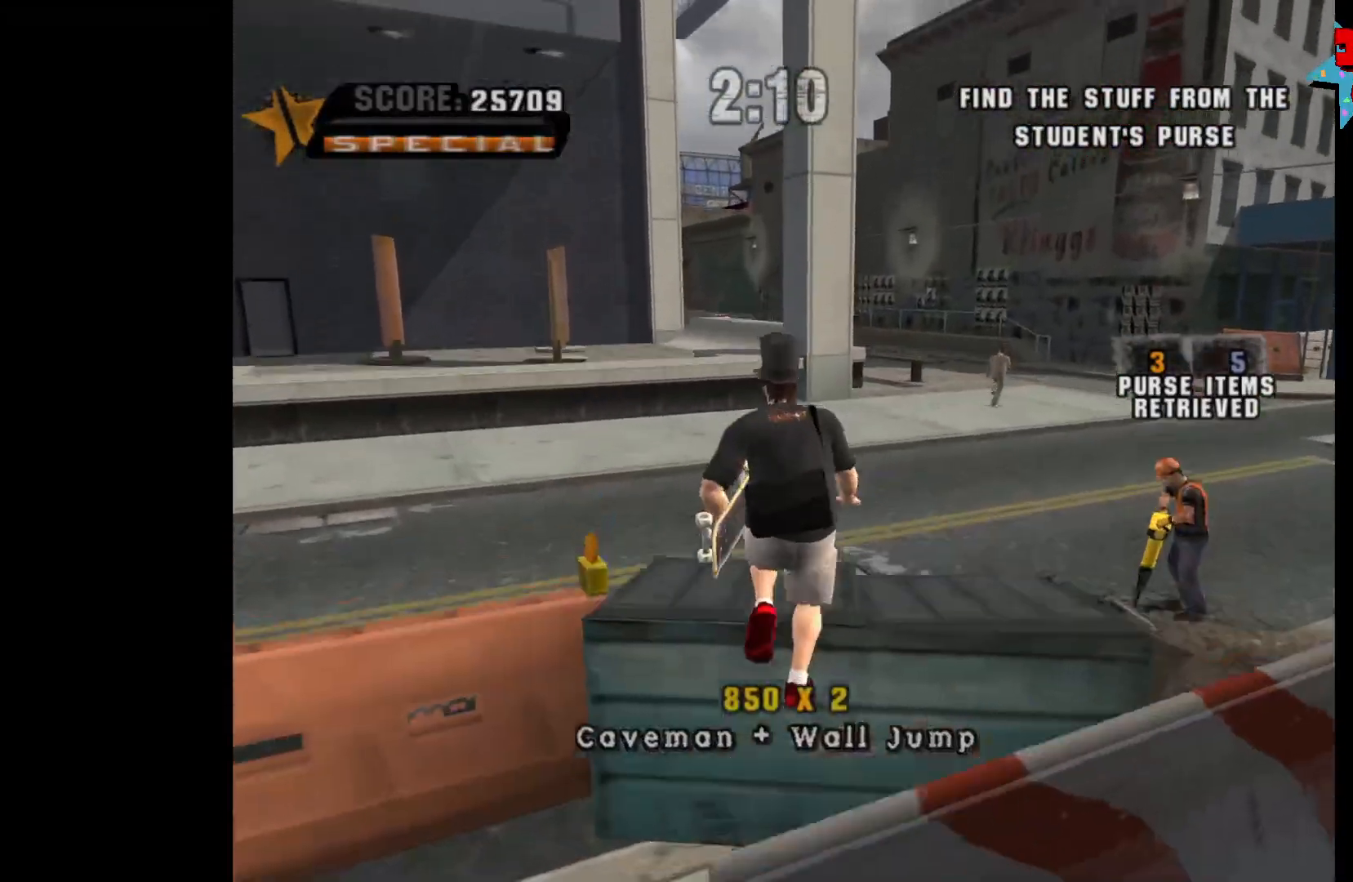
{"buttons": [], "left_stick": "up", "right_stick": "center", "events": [[283, "left_stick", "up"], [500, "A", "up"]]}
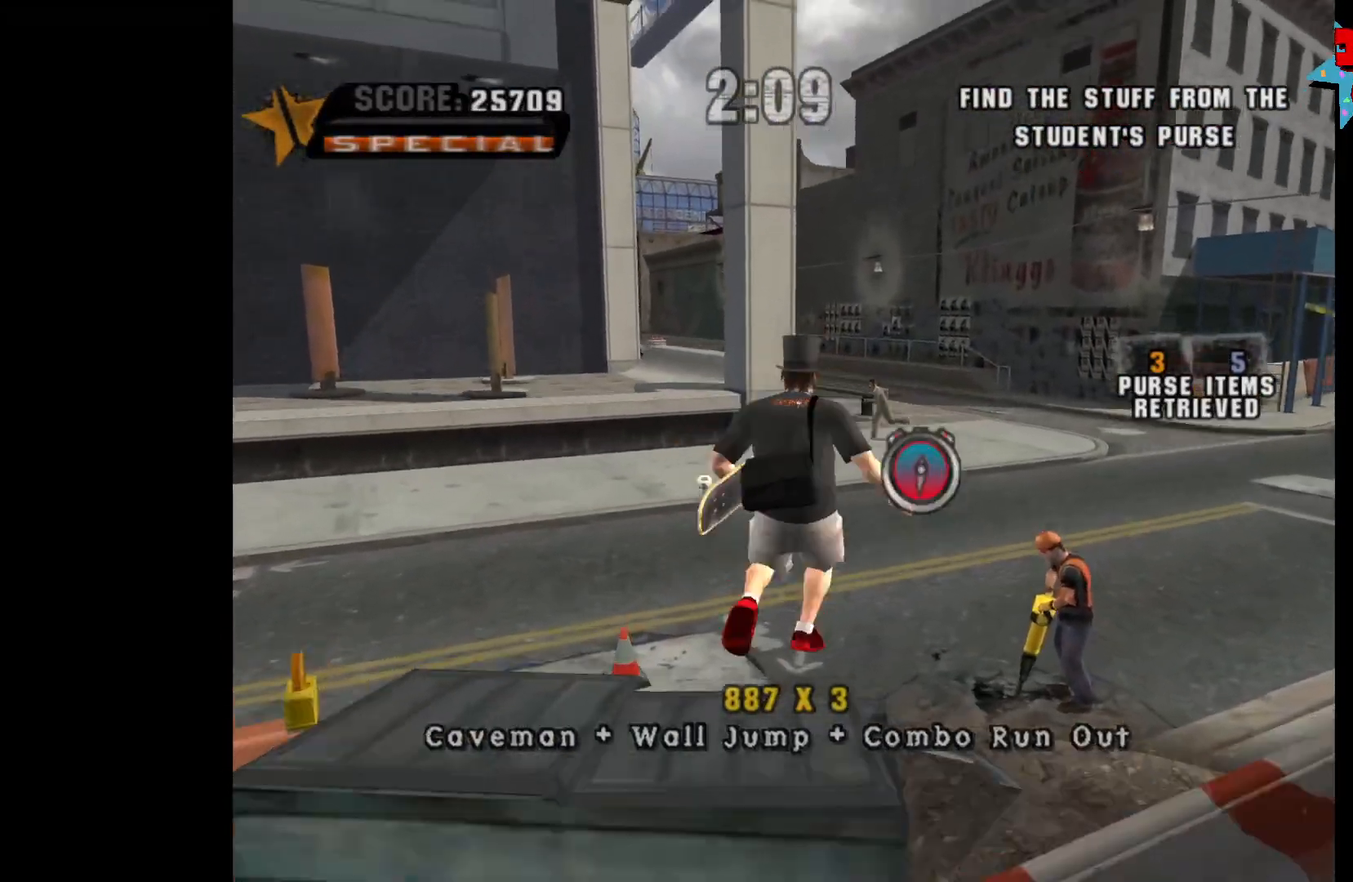
{"buttons": [], "left_stick": "center", "right_stick": "center", "events": [[17, "left_stick", "up-right"], [117, "R1", "down"], [200, "R1", "up"], [233, "left_stick", "center"]]}
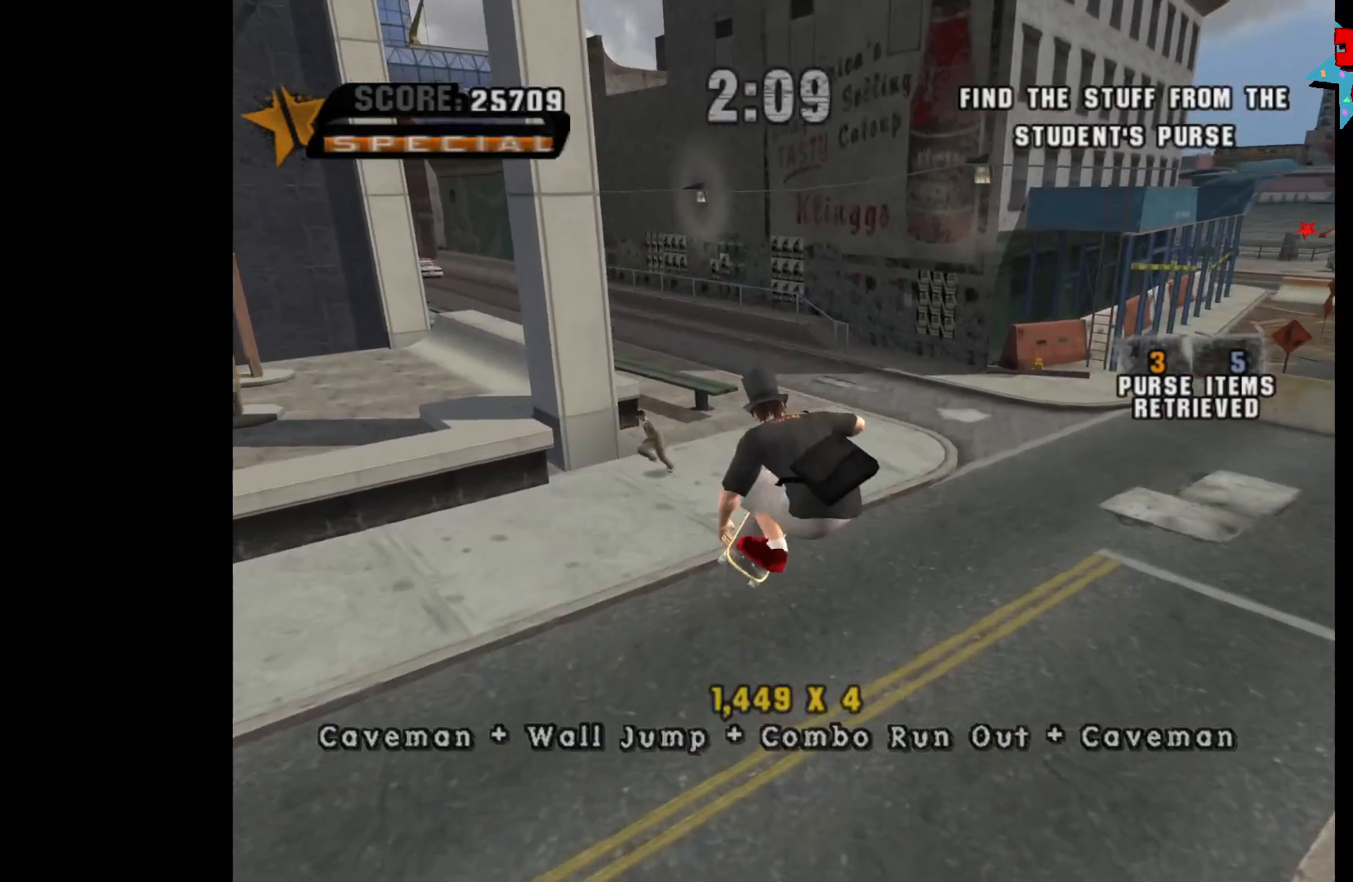
{"buttons": [], "left_stick": "up-right", "right_stick": "left", "events": [[450, "left_stick", "right"], [483, "right_stick", "left"], [500, "left_stick", "up-right"]]}
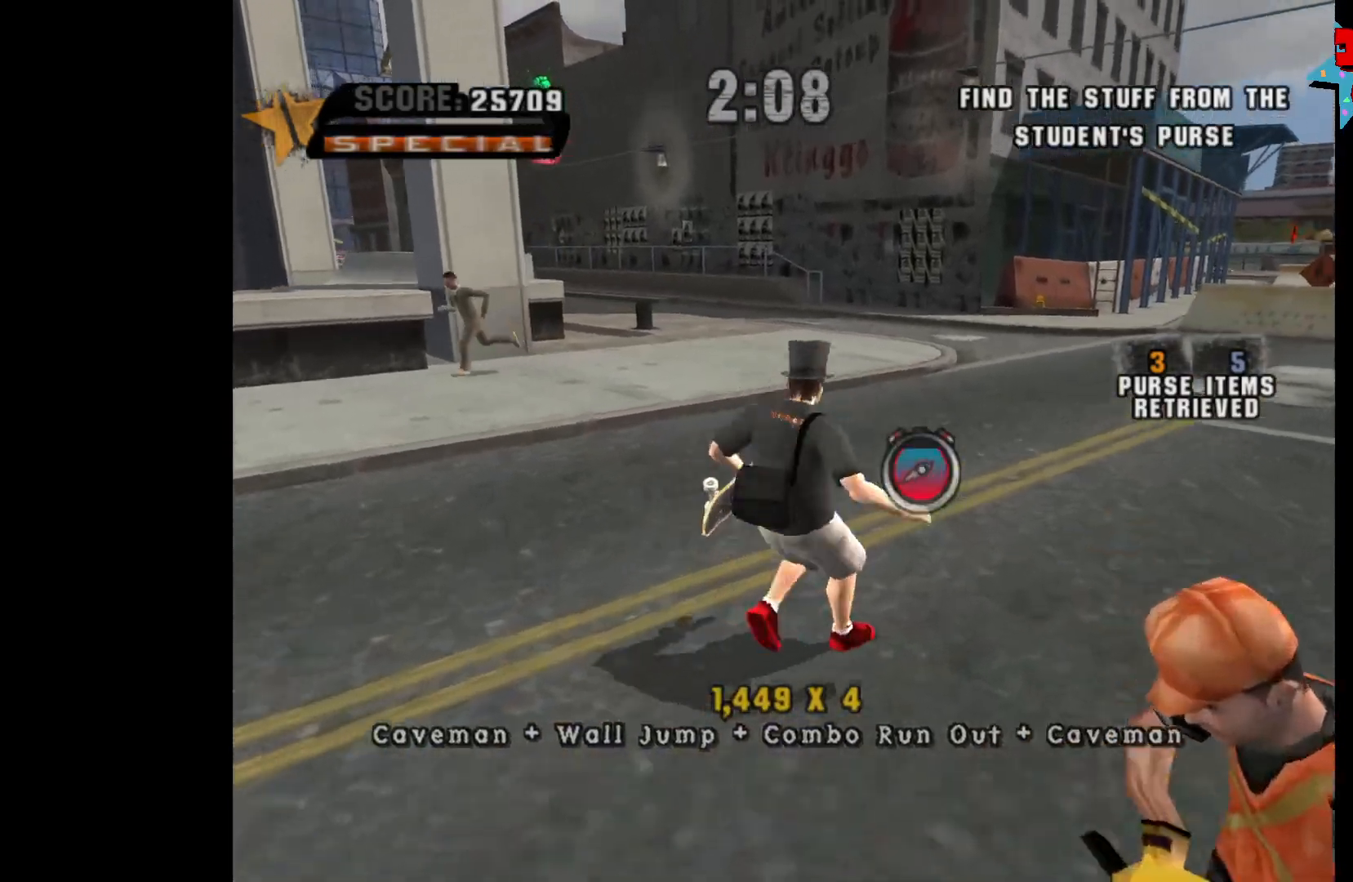
{"buttons": ["R1"], "left_stick": "up-left", "right_stick": "center", "events": [[67, "right_stick", "center"], [283, "left_stick", "up-left"], [450, "R1", "down"]]}
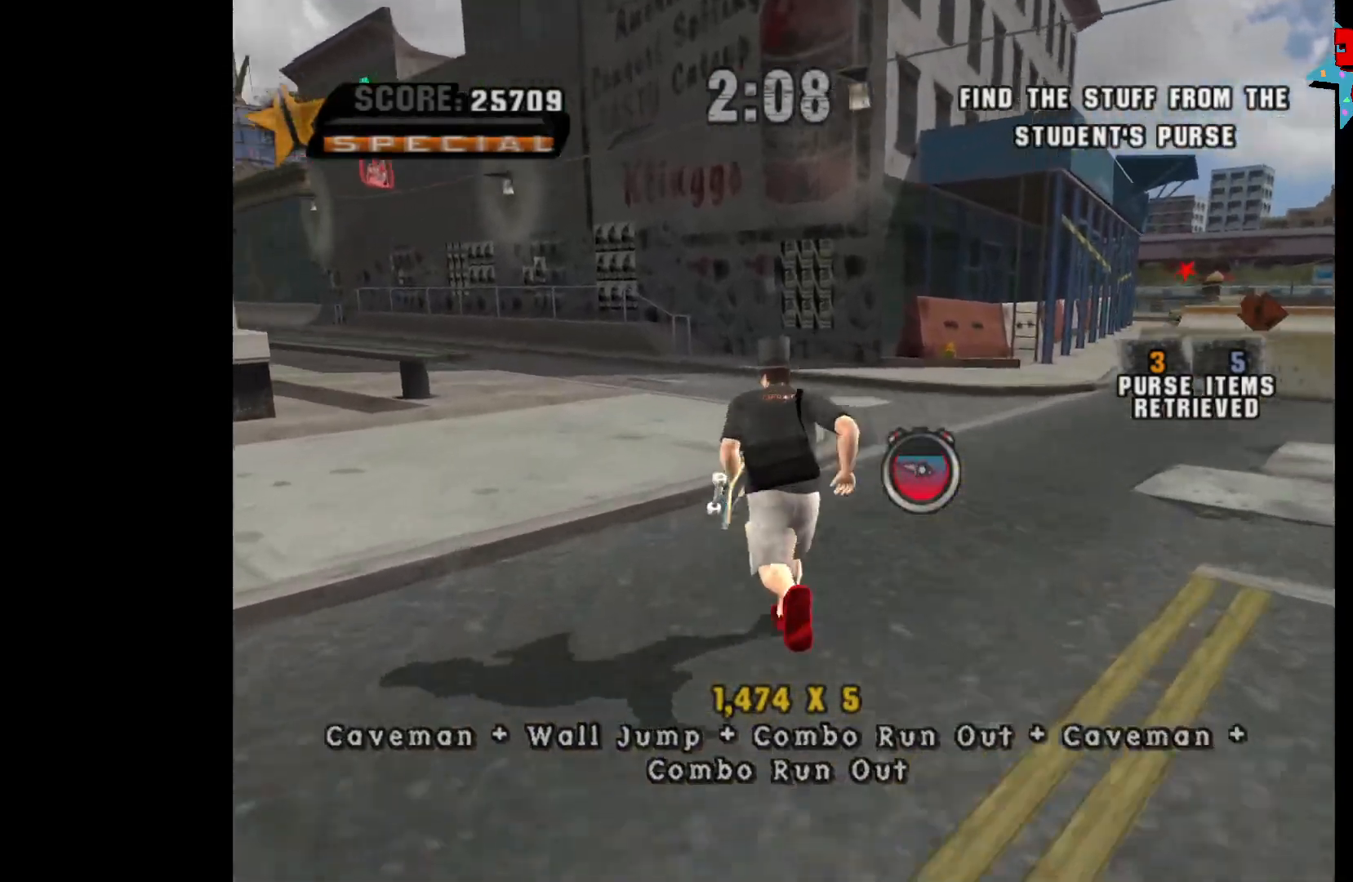
{"buttons": [], "left_stick": "center", "right_stick": "center", "events": [[83, "A", "down"], [83, "R1", "up"], [167, "left_stick", "center"], [400, "A", "up"]]}
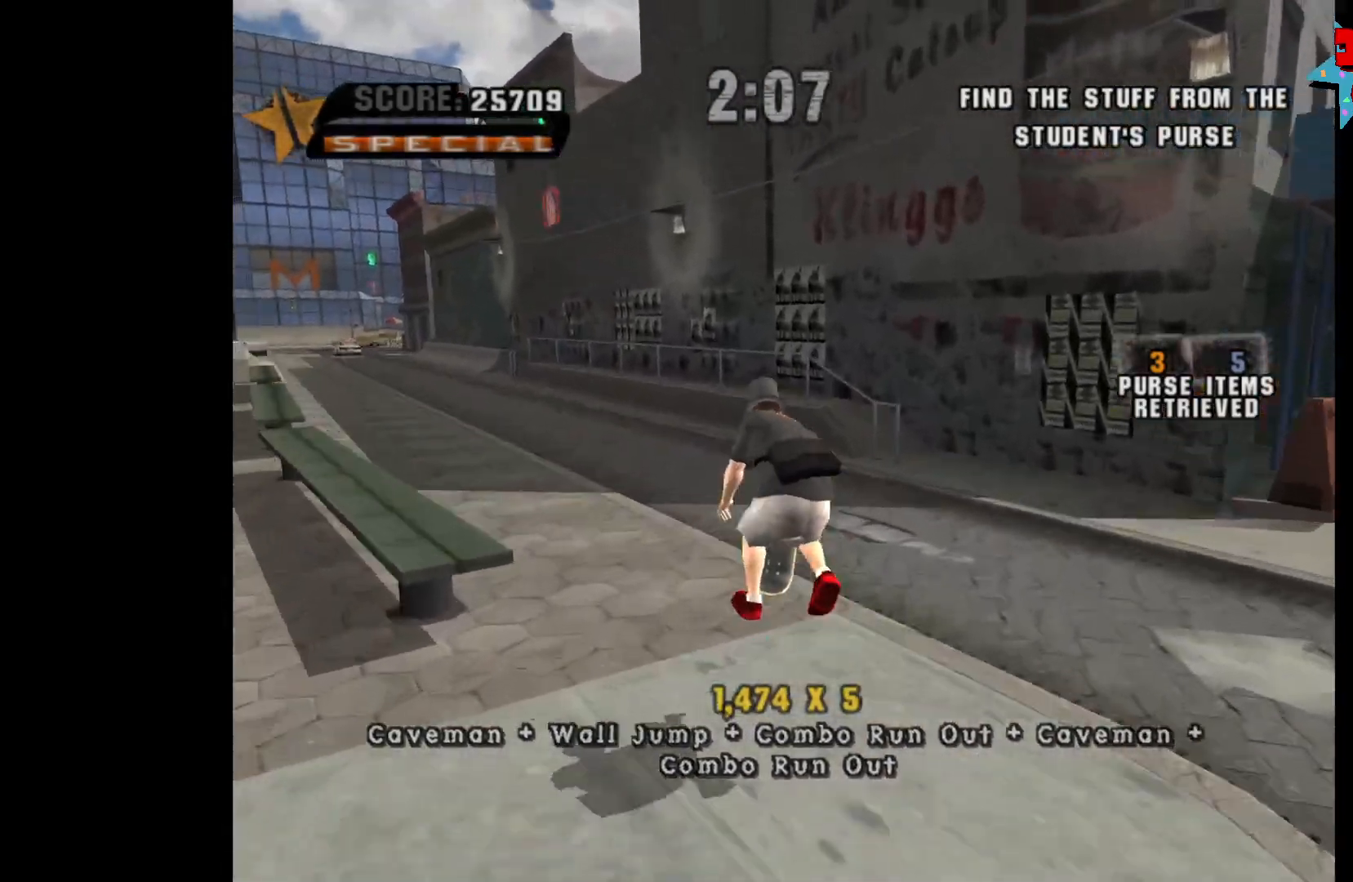
{"buttons": ["A"], "left_stick": "center", "right_stick": "center", "events": [[100, "left_stick", "right"], [150, "A", "down"], [183, "left_stick", "center"]]}
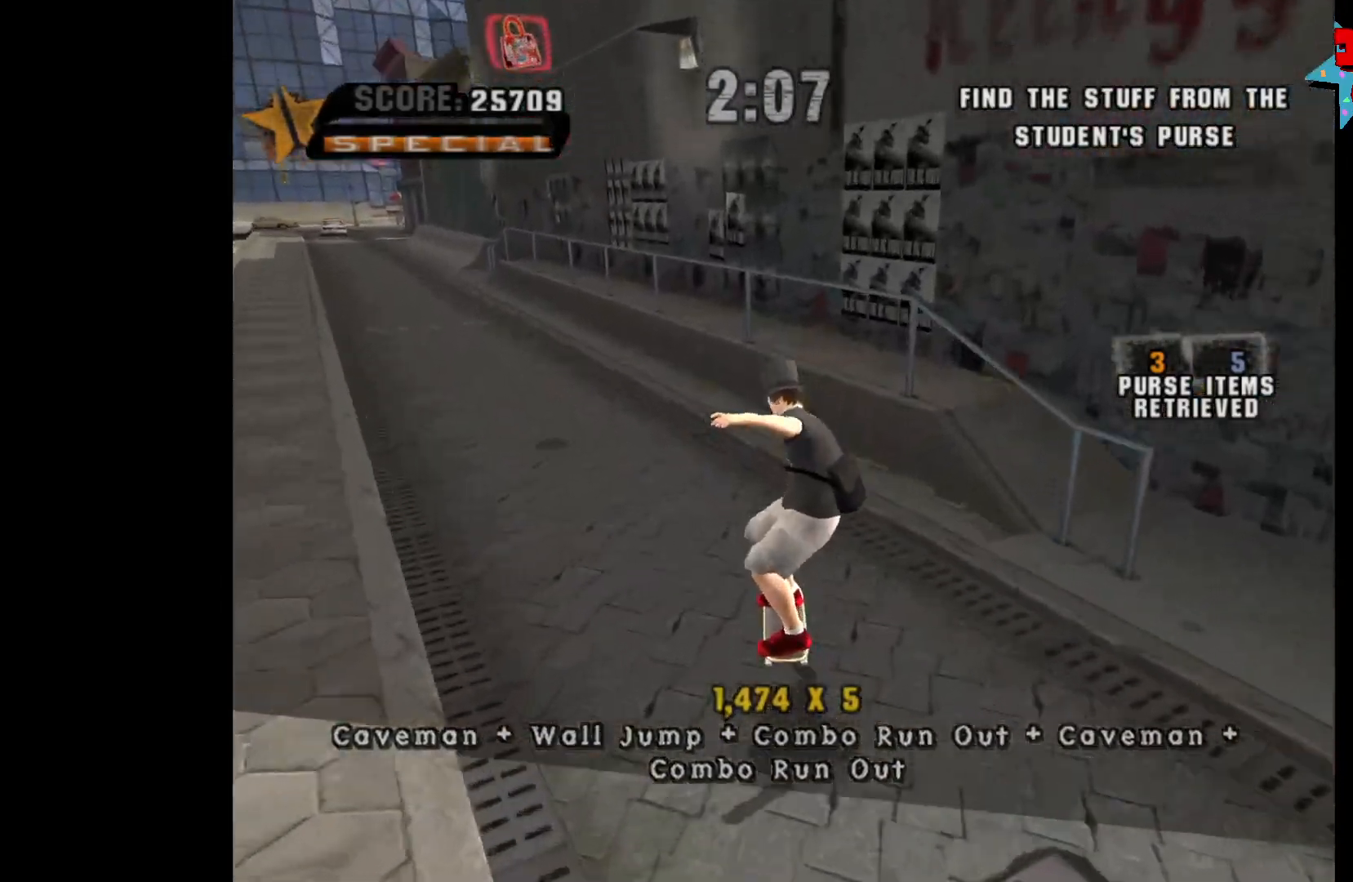
{"buttons": ["A"], "left_stick": "center", "right_stick": "center", "events": [[83, "left_stick", "up-left"], [183, "A", "up"], [267, "Y", "down"], [300, "left_stick", "center"], [400, "Y", "up"], [483, "A", "down"]]}
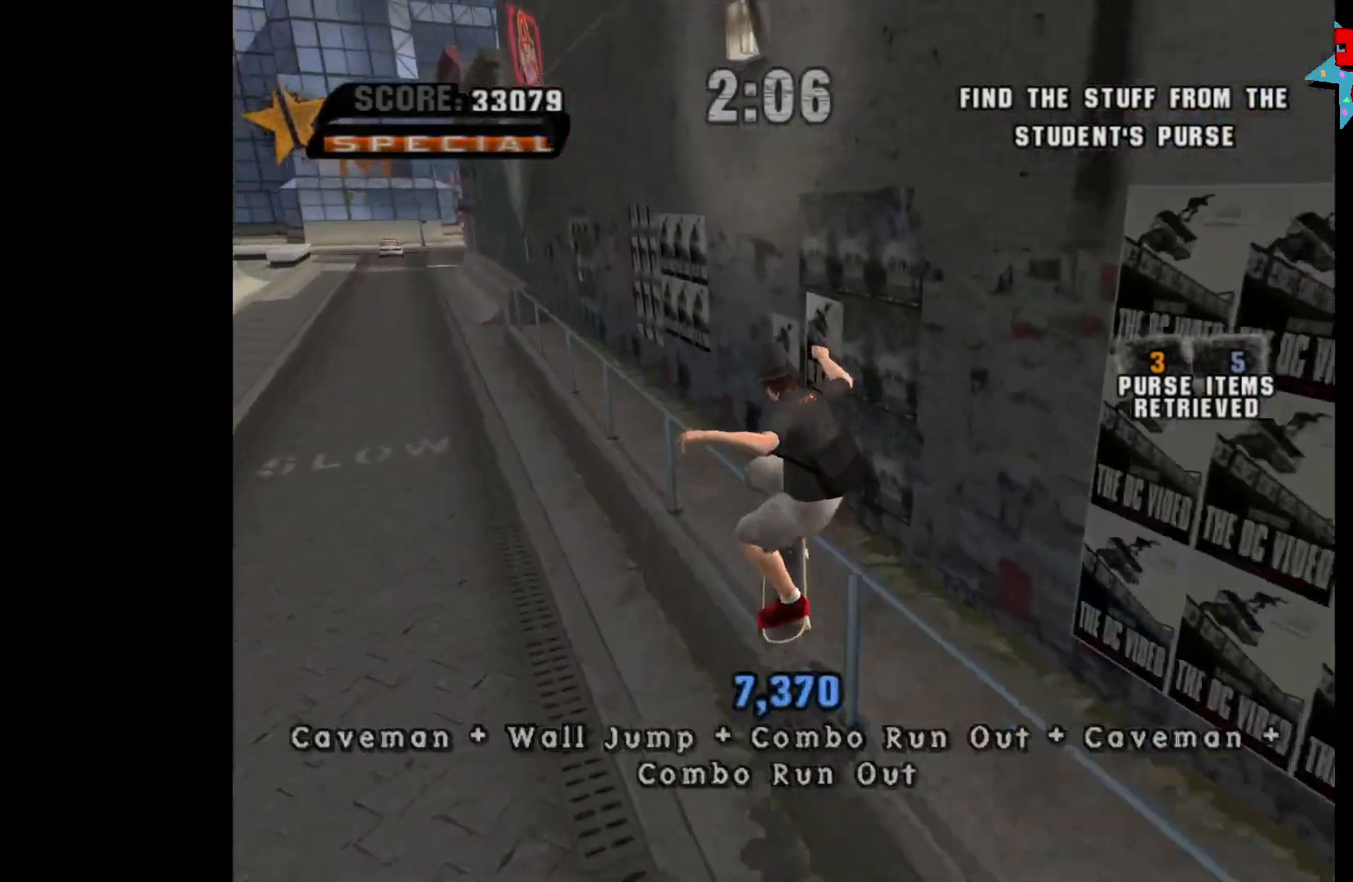
{"buttons": ["Y"], "left_stick": "center", "right_stick": "center", "events": [[100, "left_stick", "right"], [217, "A", "up"], [233, "Y", "down"], [433, "left_stick", "center"]]}
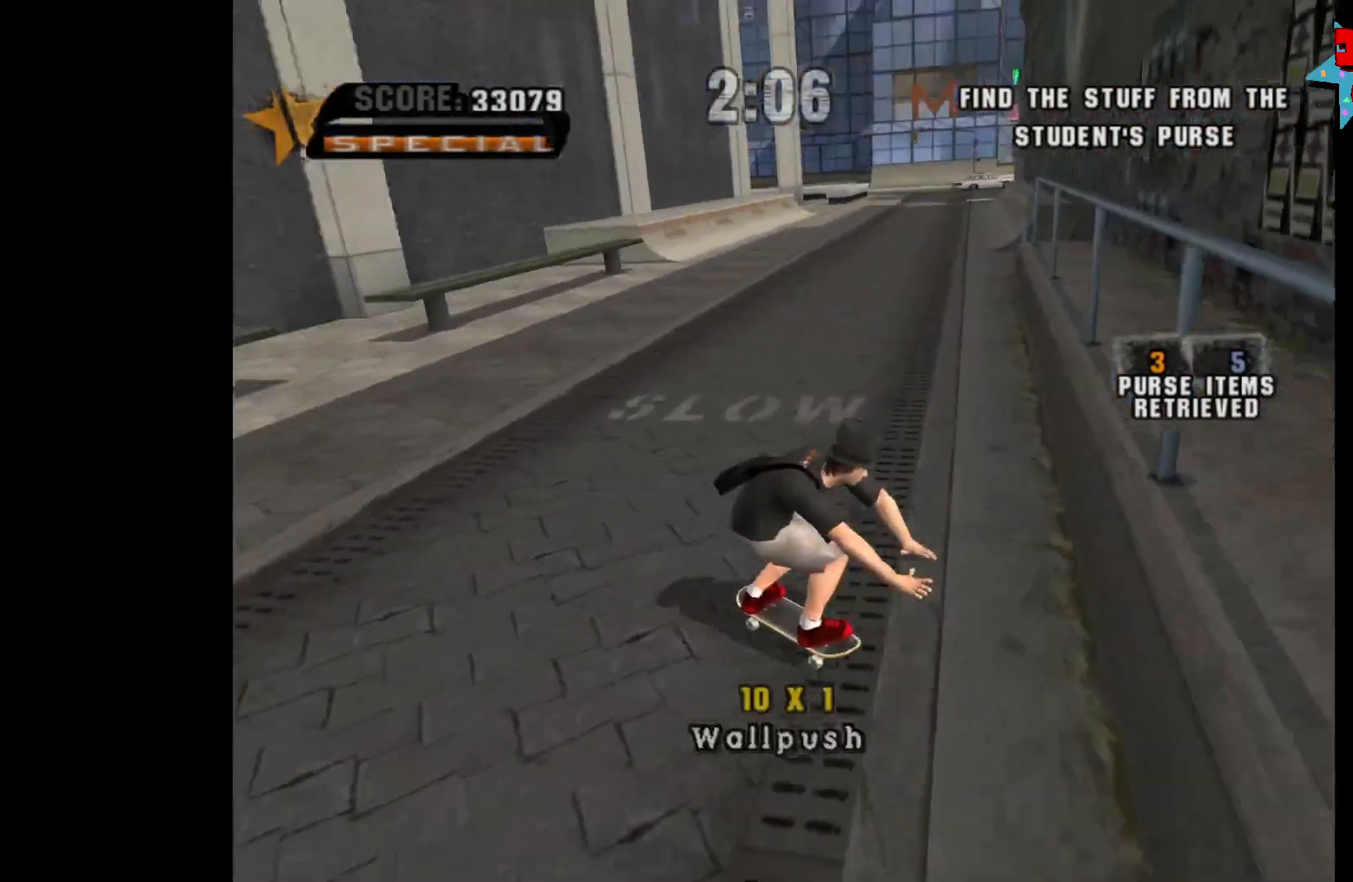
{"buttons": ["A"], "left_stick": "right", "right_stick": "center", "events": [[17, "Y", "up"], [33, "left_stick", "right"], [83, "left_stick", "center"], [167, "A", "down"], [283, "left_stick", "right"], [400, "A", "up"], [467, "A", "down"]]}
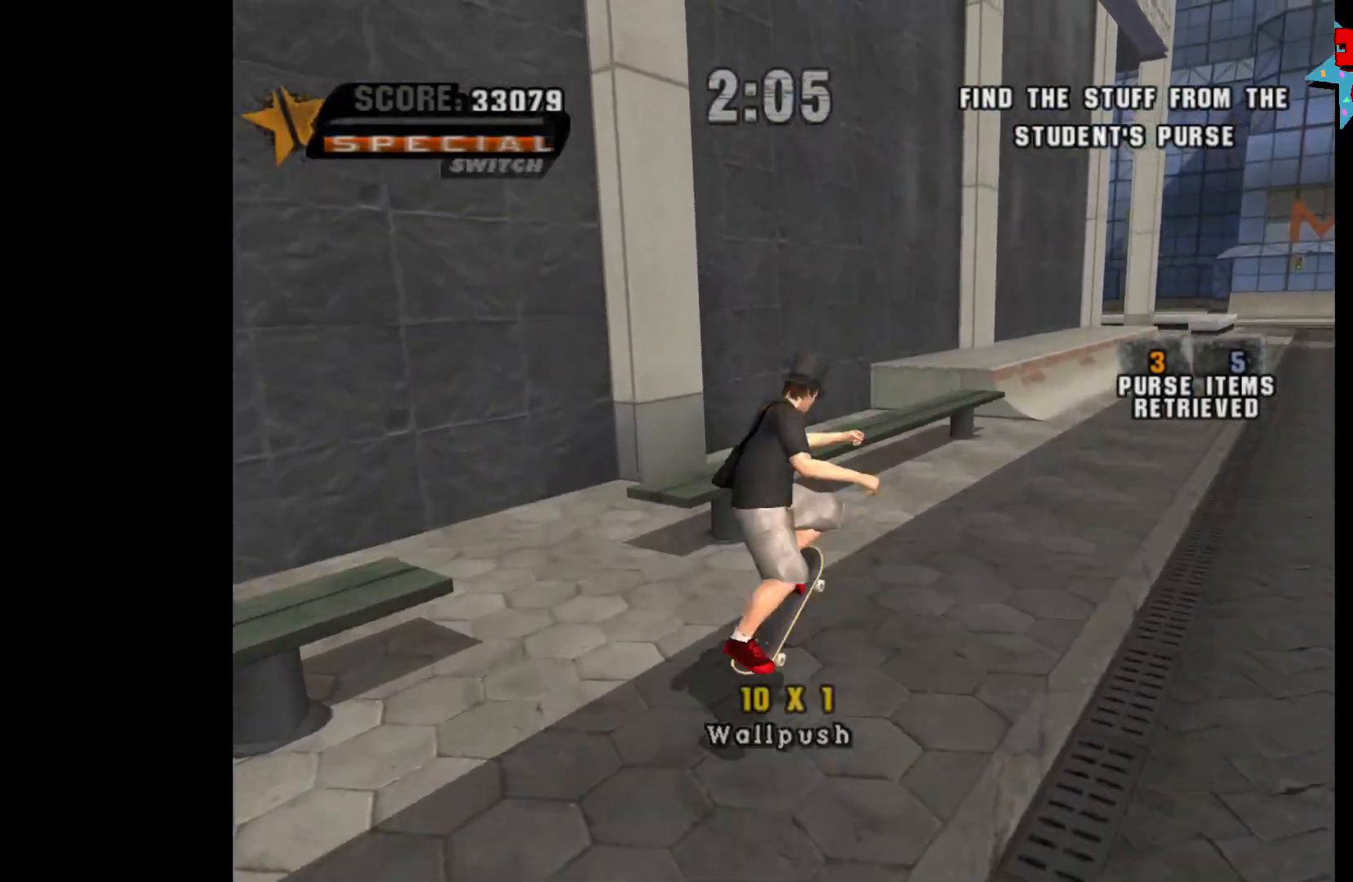
{"buttons": ["A"], "left_stick": "center", "right_stick": "center", "events": [[167, "left_stick", "center"]]}
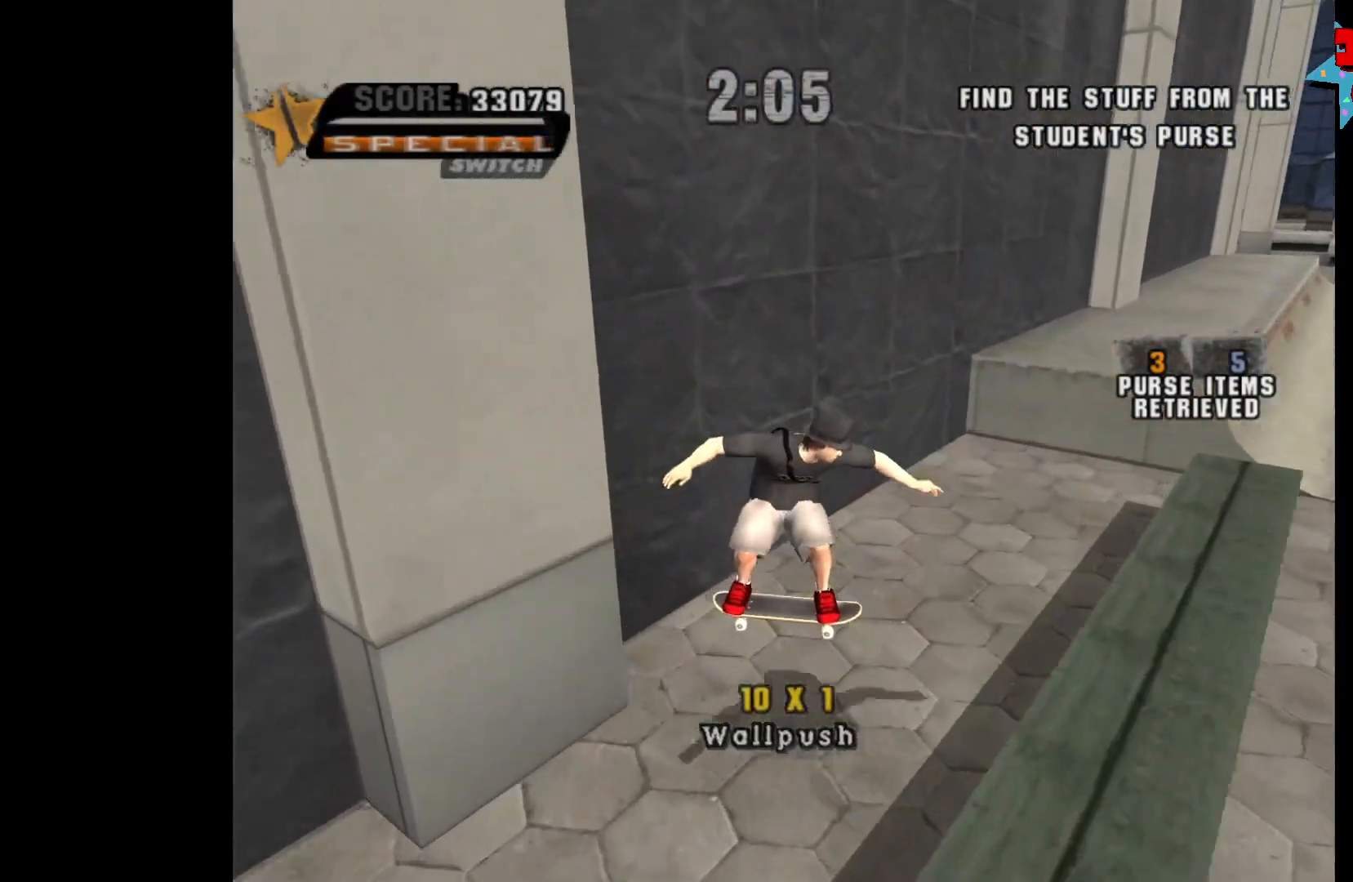
{"buttons": ["A"], "left_stick": "center", "right_stick": "center", "events": [[133, "A", "up"], [317, "A", "down"], [367, "A", "up"], [433, "A", "down"]]}
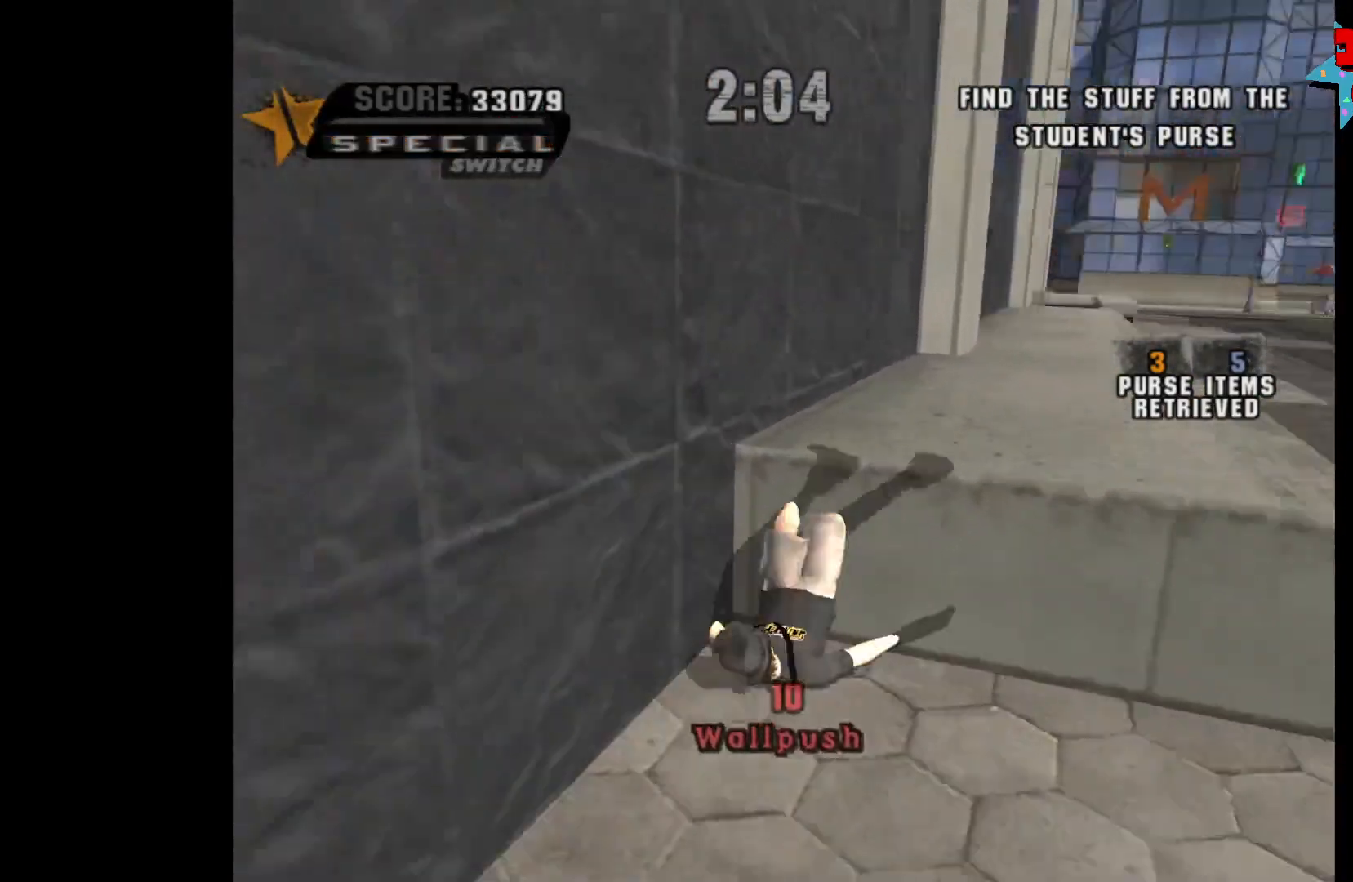
{"buttons": [], "left_stick": "center", "right_stick": "center", "events": [[17, "A", "up"], [117, "A", "down"], [133, "X", "down"], [133, "Y", "down"], [167, "B", "down"], [233, "B", "up"], [250, "A", "up"], [250, "X", "up"], [267, "Y", "up"], [333, "A", "down"], [333, "X", "down"], [333, "Y", "down"], [350, "B", "down"], [433, "B", "up"], [450, "A", "up"], [450, "X", "up"], [450, "Y", "up"]]}
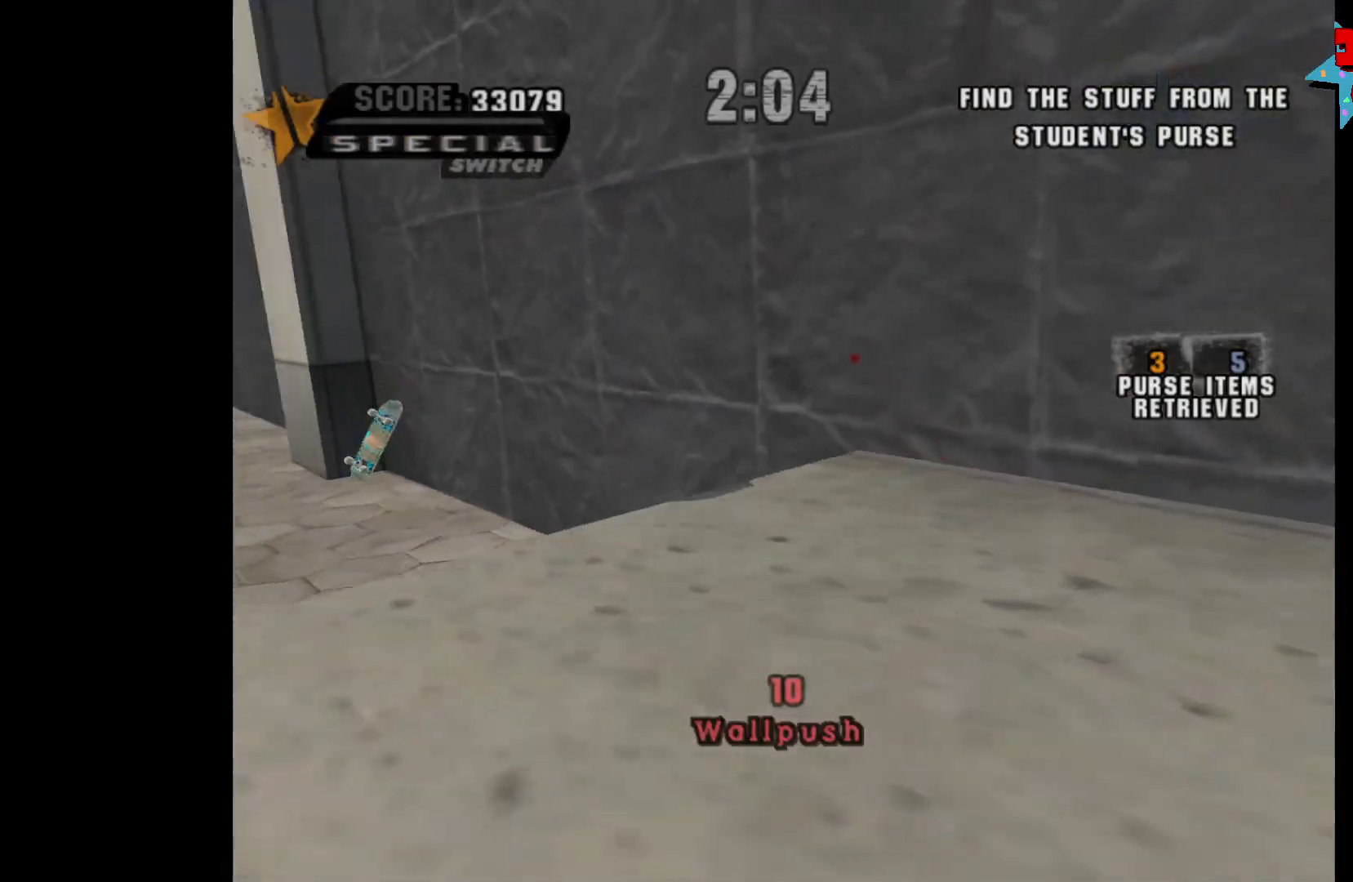
{"buttons": ["A"], "left_stick": "left", "right_stick": "center", "events": [[33, "A", "down"], [300, "left_stick", "left"]]}
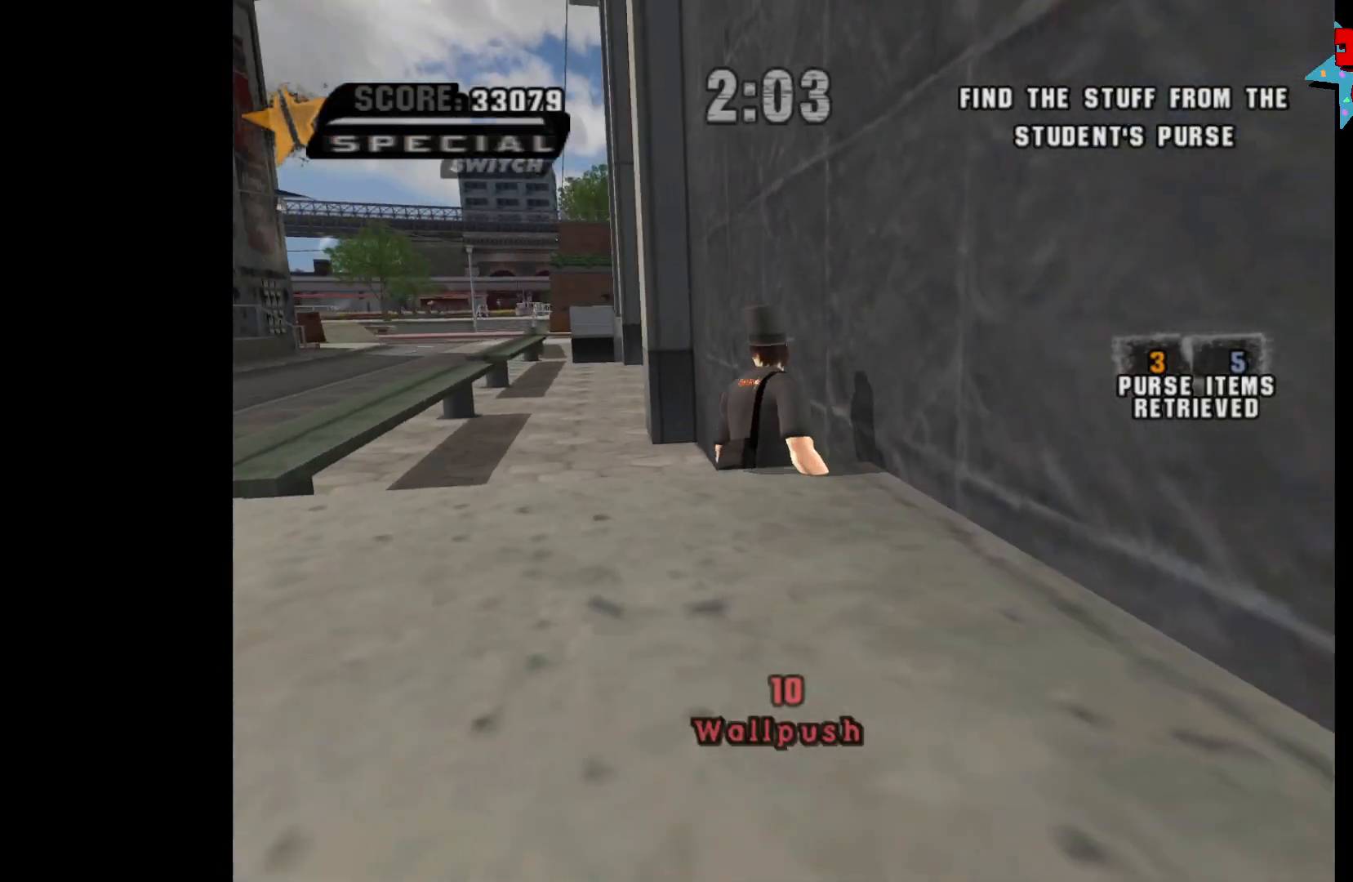
{"buttons": ["A"], "left_stick": "left", "right_stick": "center", "events": []}